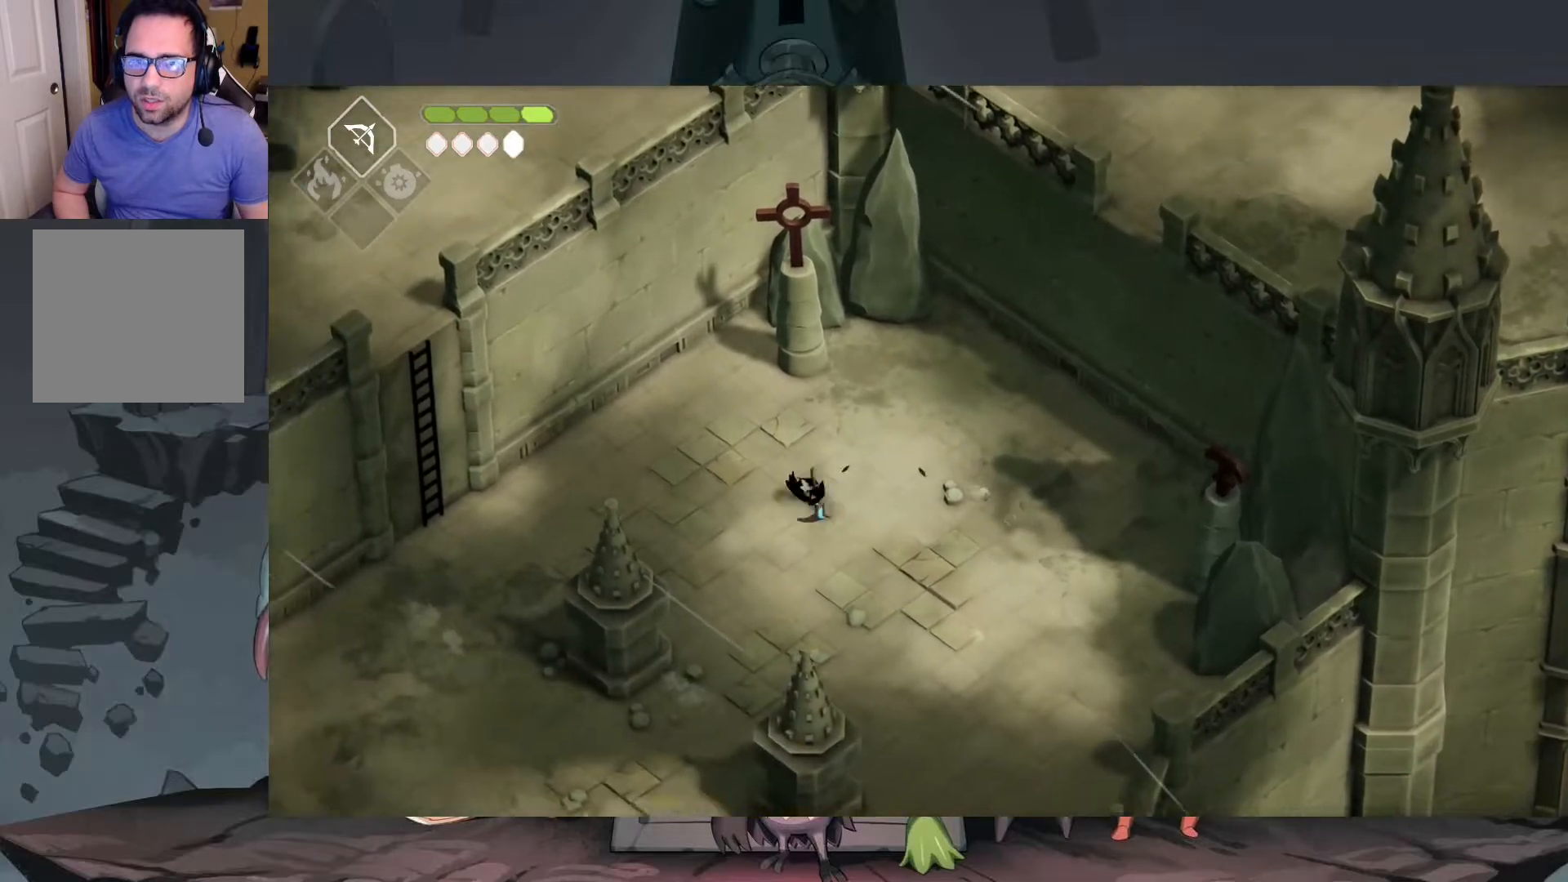
Gameplay with a controller (Xbox layout); each line is a JSON object with the inputs held at the frame after it. "events" lists button and stick changes between this image and that frame as [ms after this image, input, new state], when the widget could be followed in between.
{"buttons": [], "left_stick": "left", "right_stick": "center", "events": []}
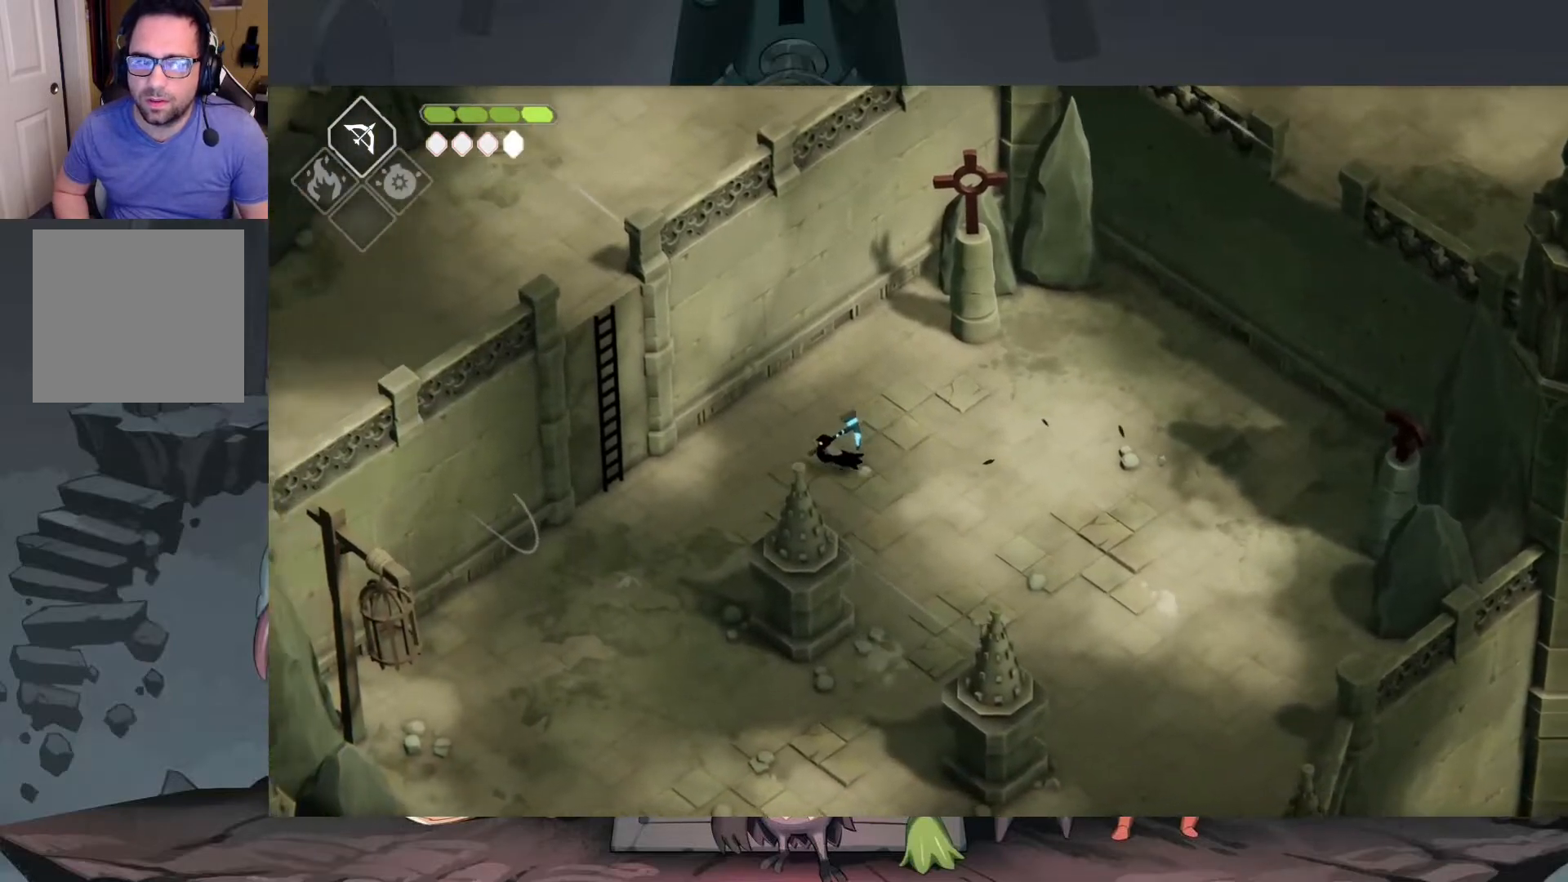
{"buttons": [], "left_stick": "left", "right_stick": "center", "events": []}
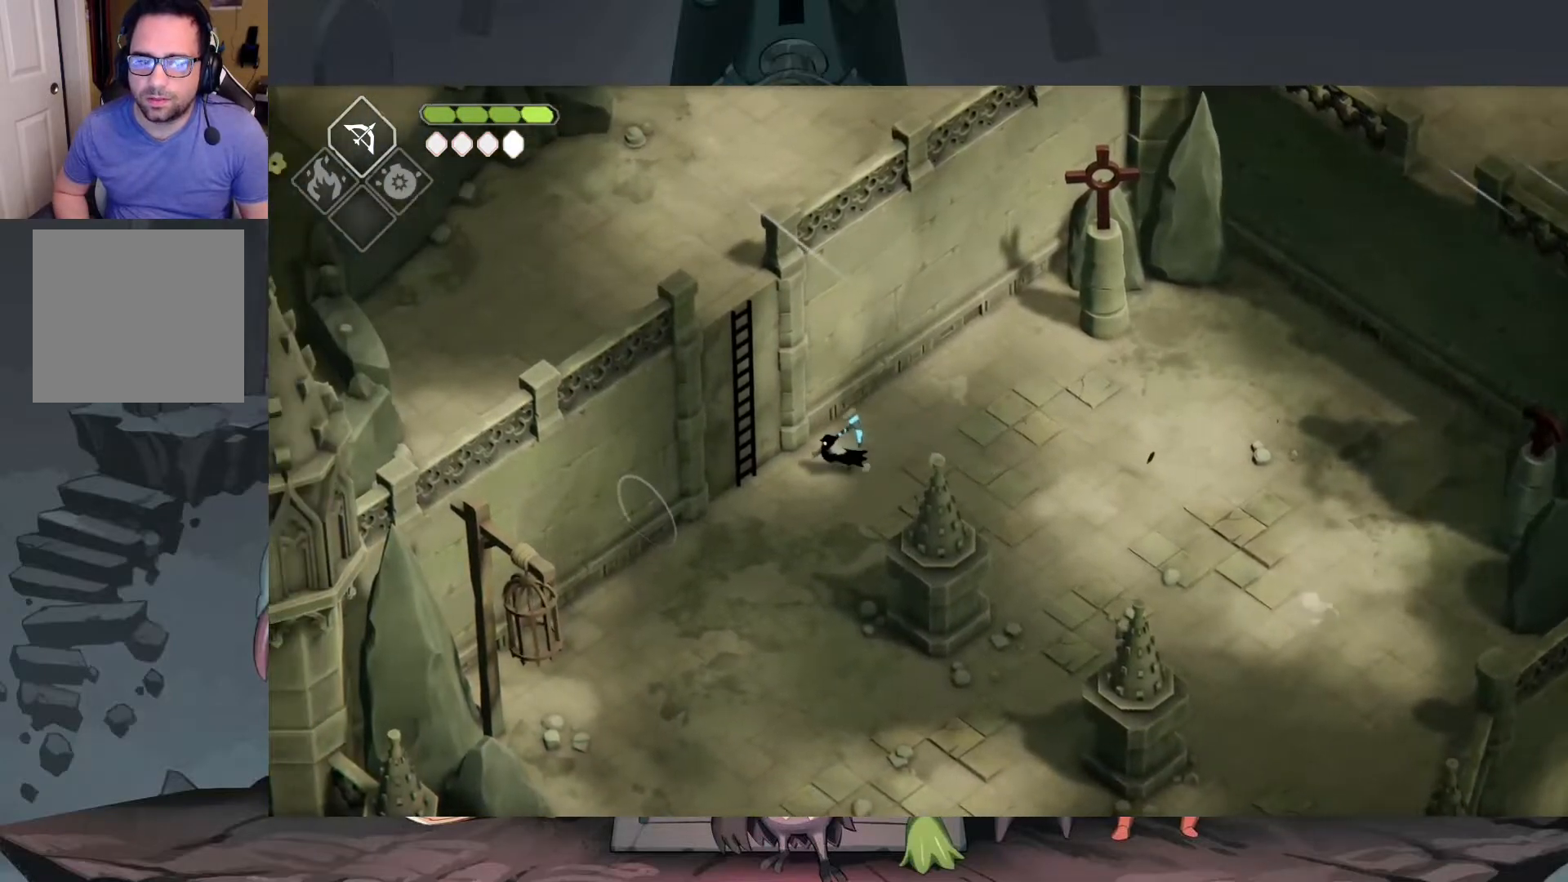
{"buttons": [], "left_stick": "up-left", "right_stick": "center", "events": [[150, "Y", "down"], [250, "Y", "up"], [250, "left_stick", "up-left"]]}
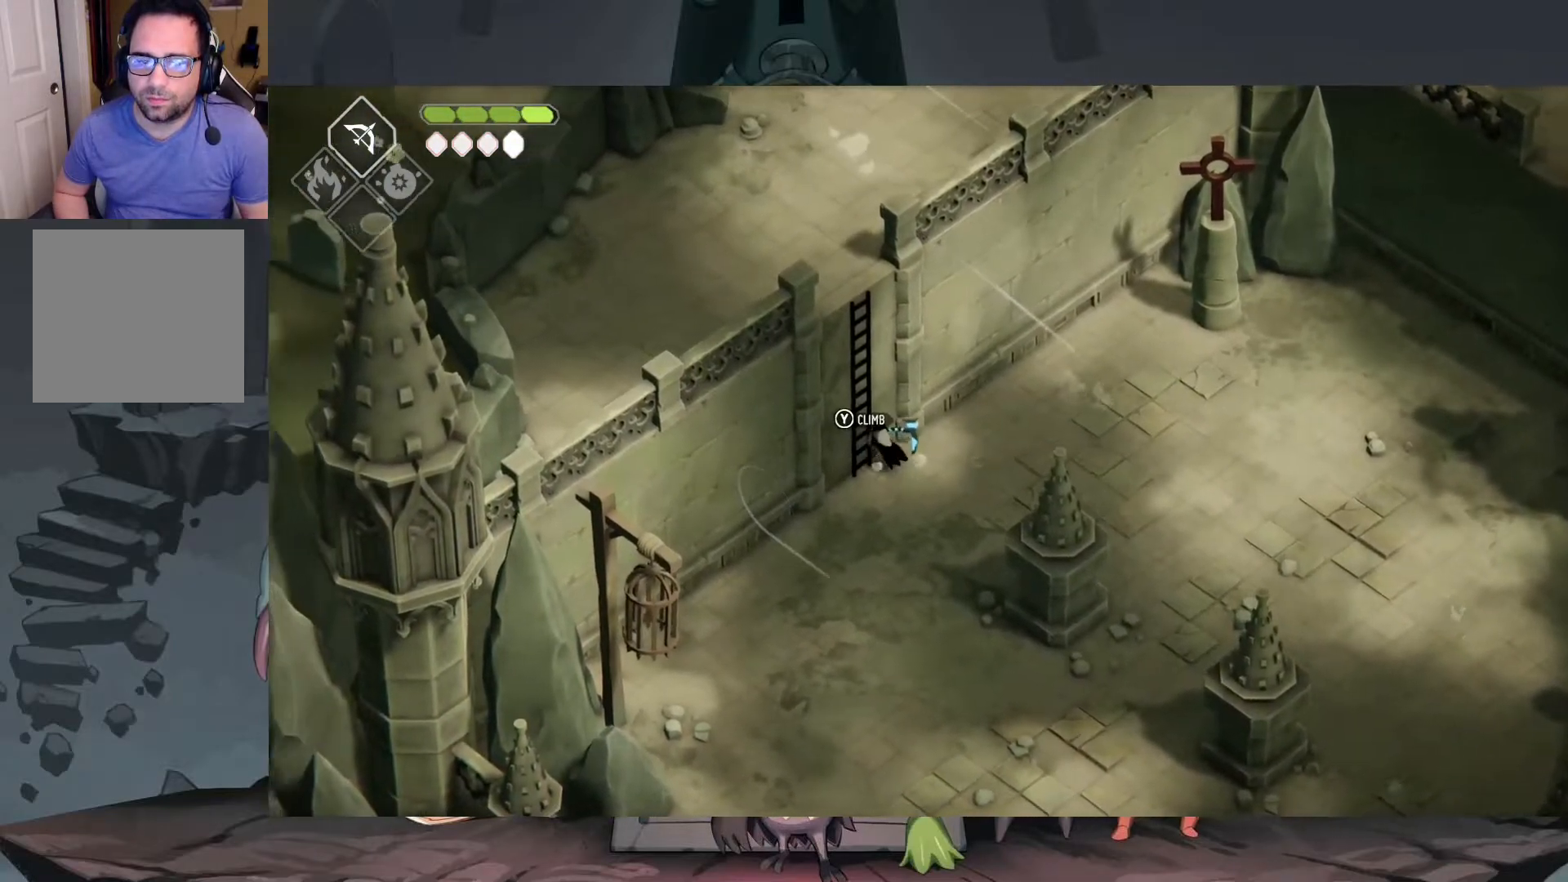
{"buttons": [], "left_stick": "up-left", "right_stick": "center", "events": [[17, "Y", "down"], [117, "Y", "up"]]}
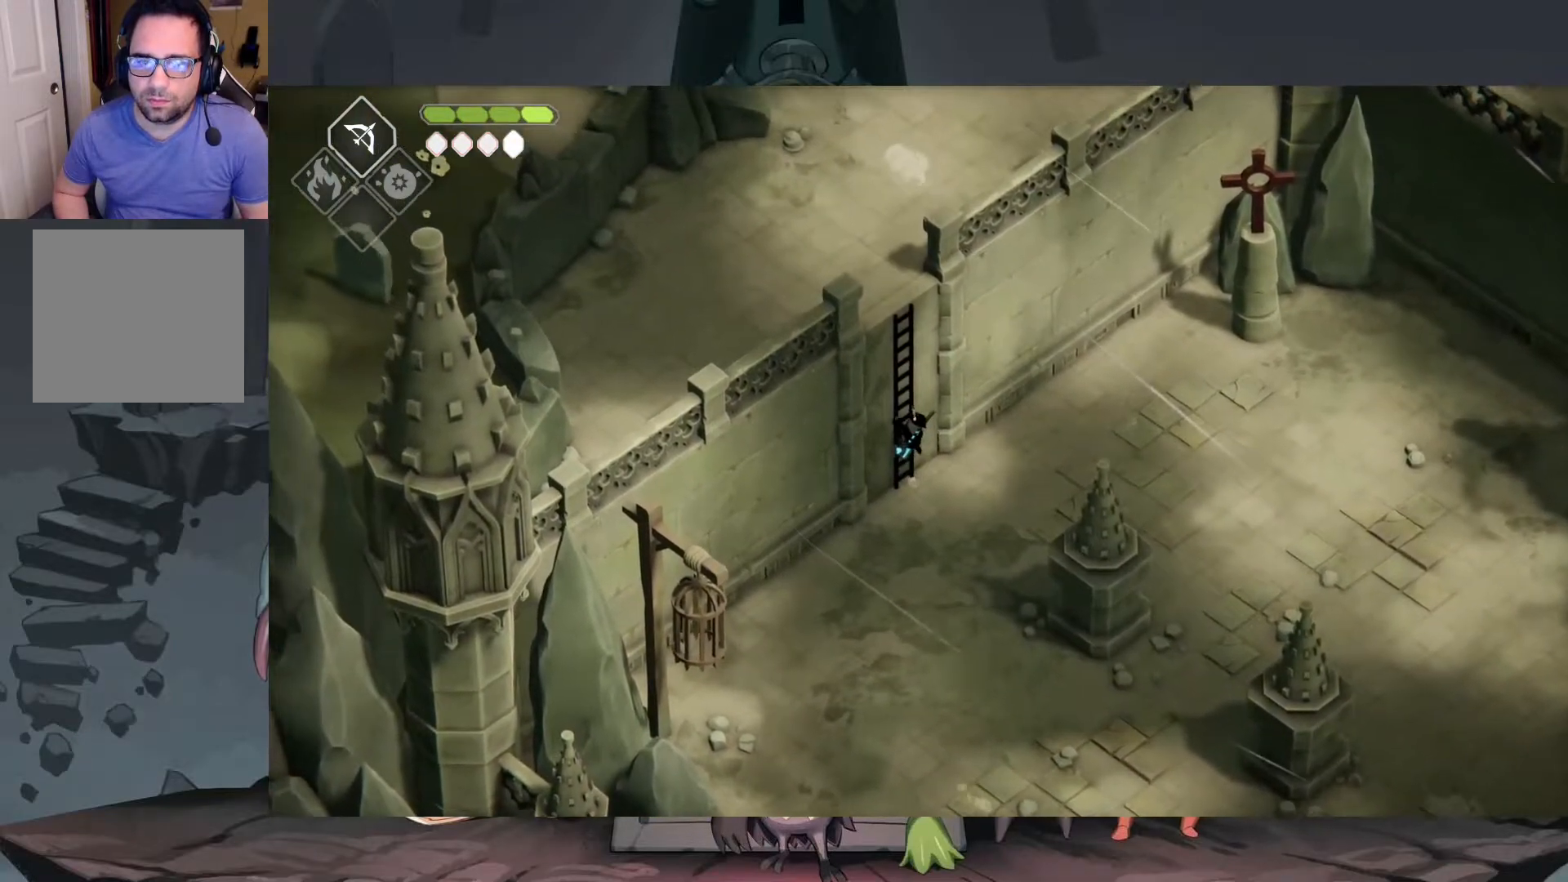
{"buttons": [], "left_stick": "up", "right_stick": "center", "events": [[83, "left_stick", "up"]]}
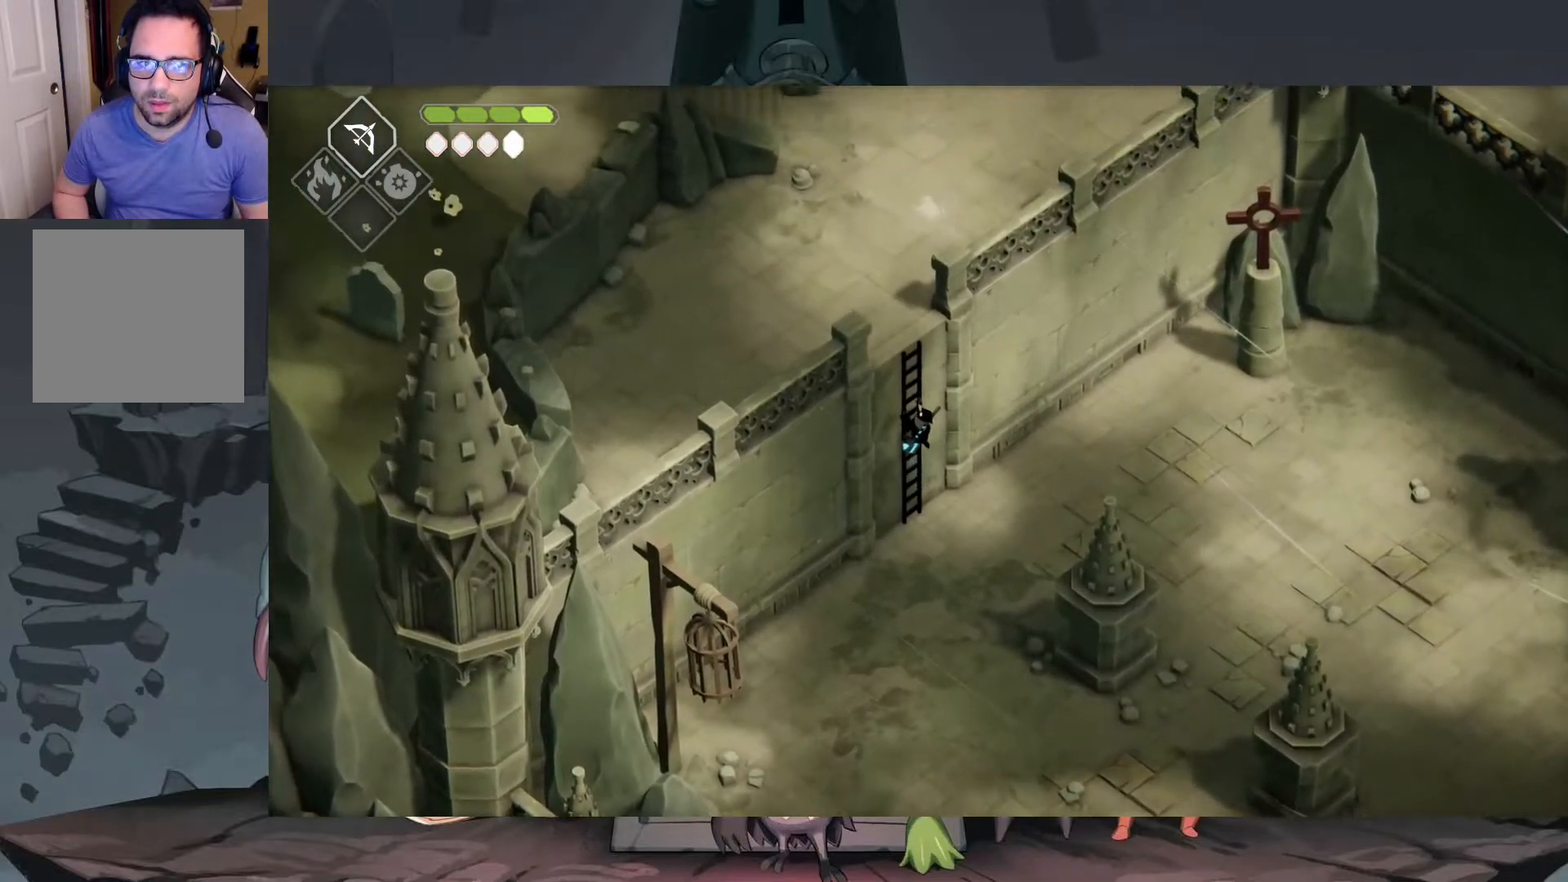
{"buttons": [], "left_stick": "up", "right_stick": "center", "events": []}
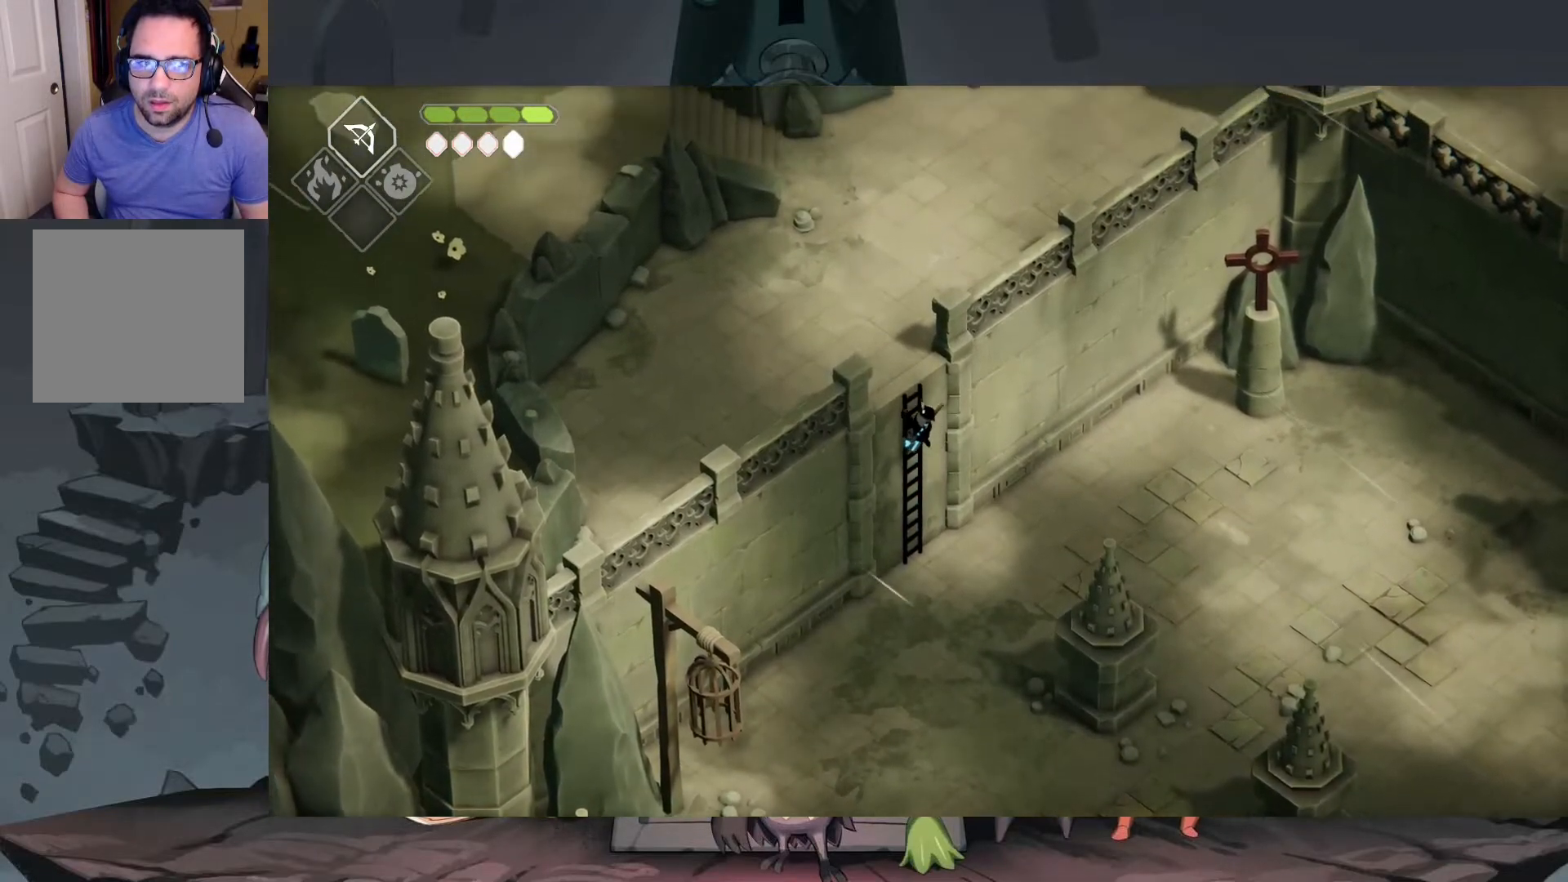
{"buttons": [], "left_stick": "up", "right_stick": "center", "events": []}
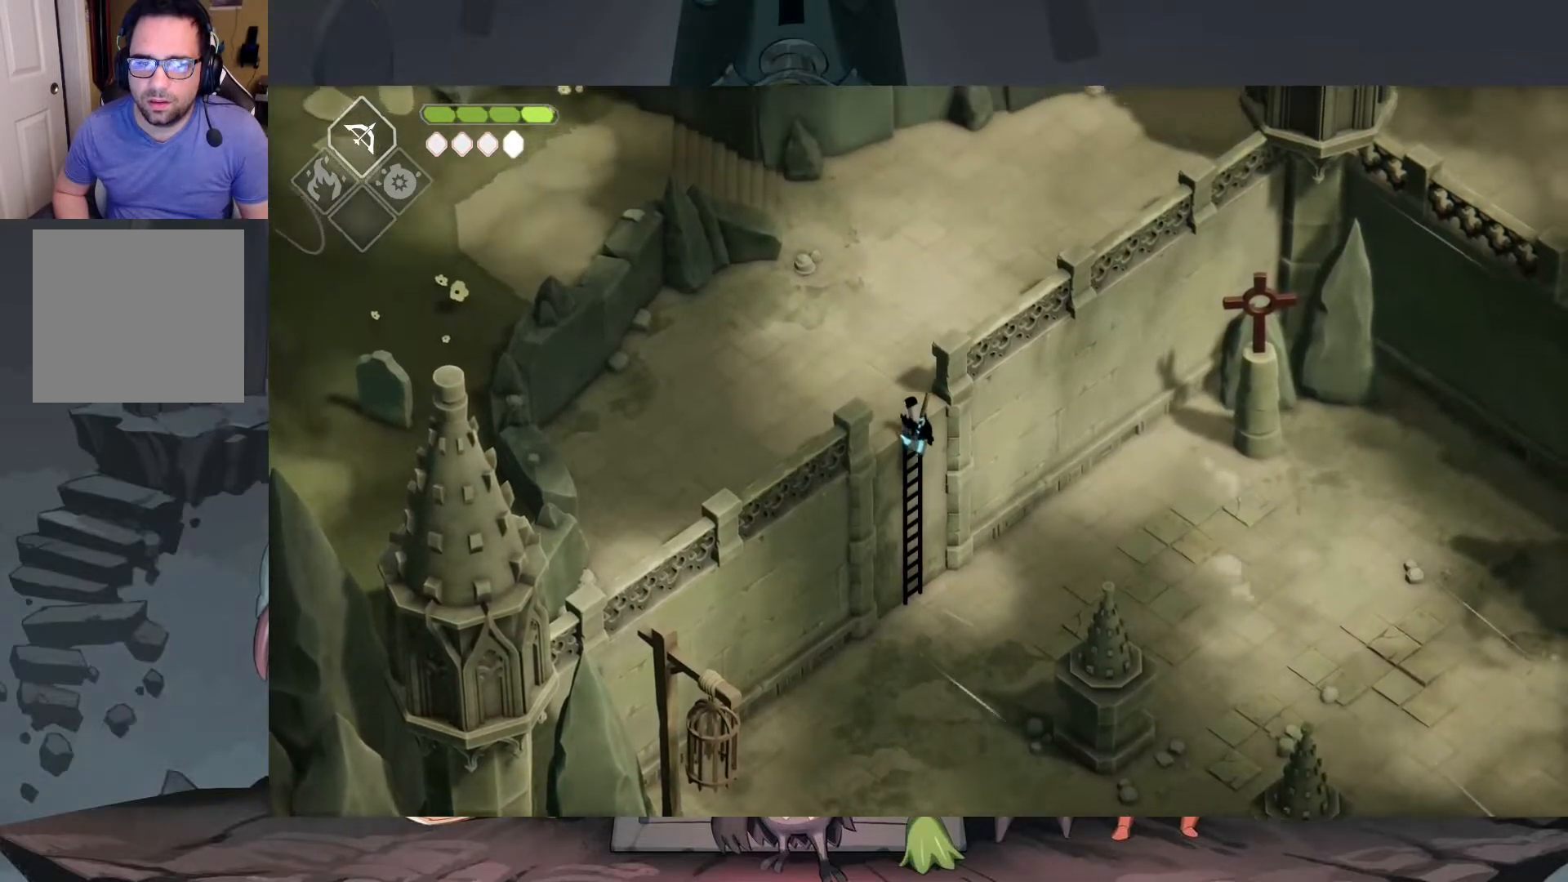
{"buttons": [], "left_stick": "up-right", "right_stick": "center", "events": [[383, "left_stick", "up-right"]]}
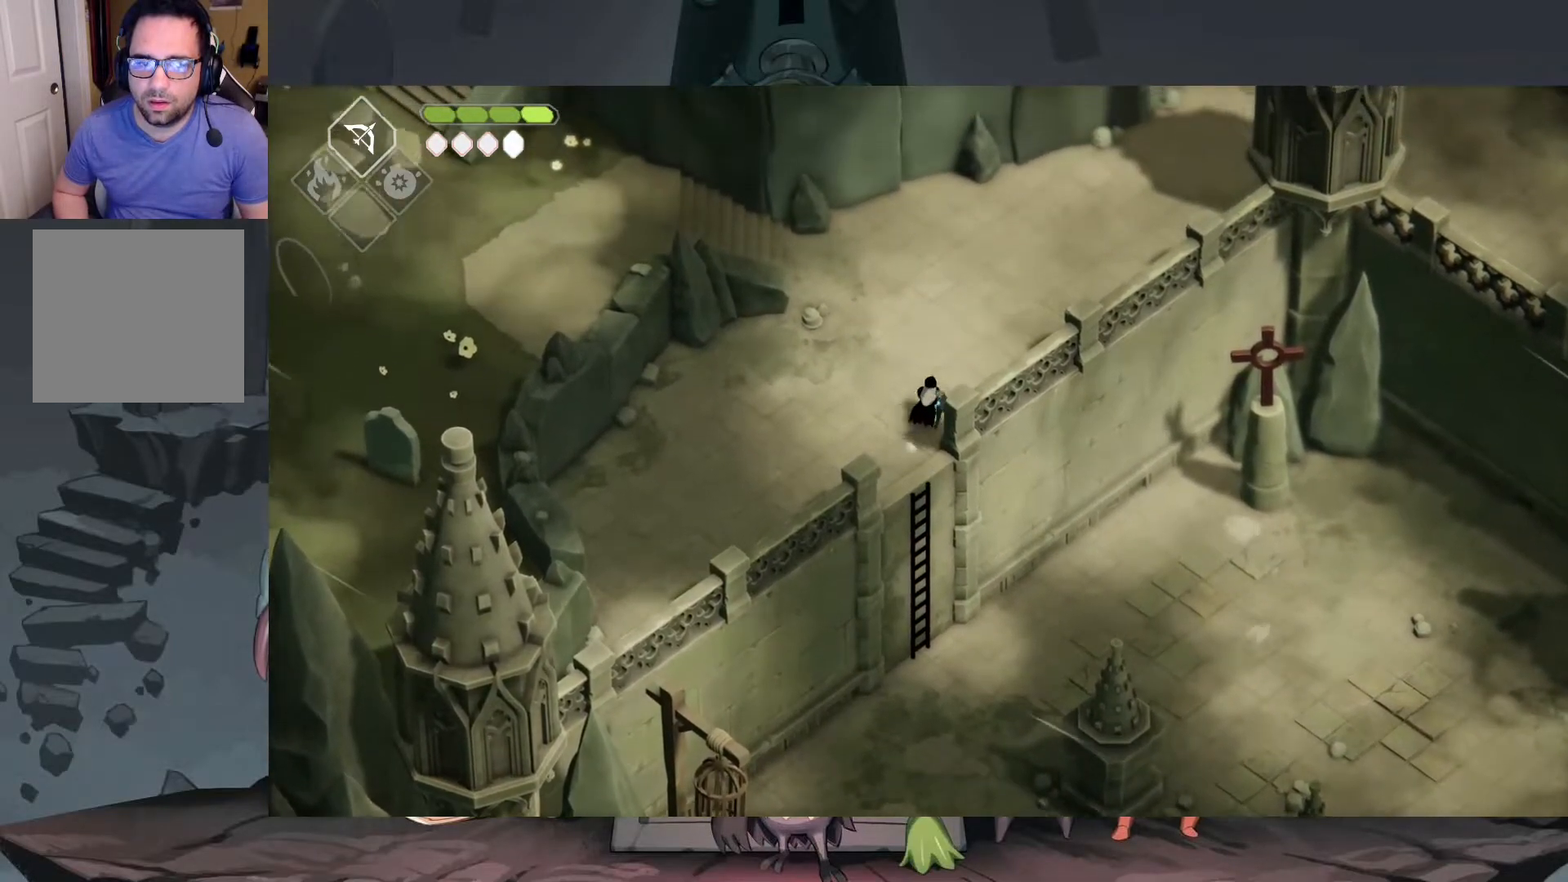
{"buttons": ["A"], "left_stick": "up-right", "right_stick": "center", "events": [[150, "A", "down"]]}
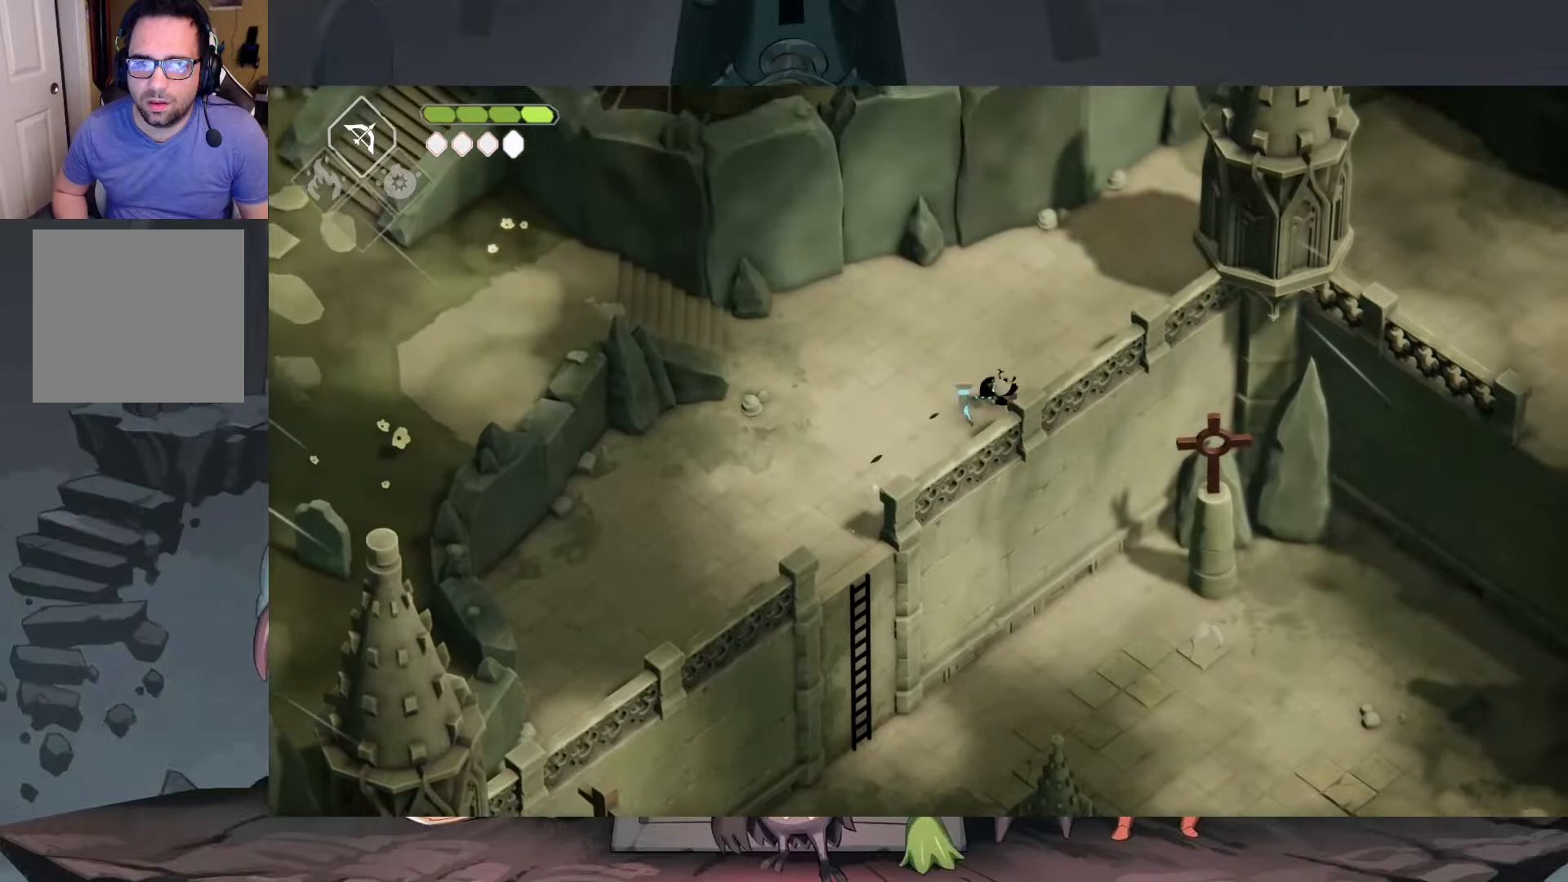
{"buttons": [], "left_stick": "up-right", "right_stick": "center", "events": [[83, "A", "up"], [250, "A", "down"], [317, "A", "up"], [417, "A", "down"], [483, "A", "up"]]}
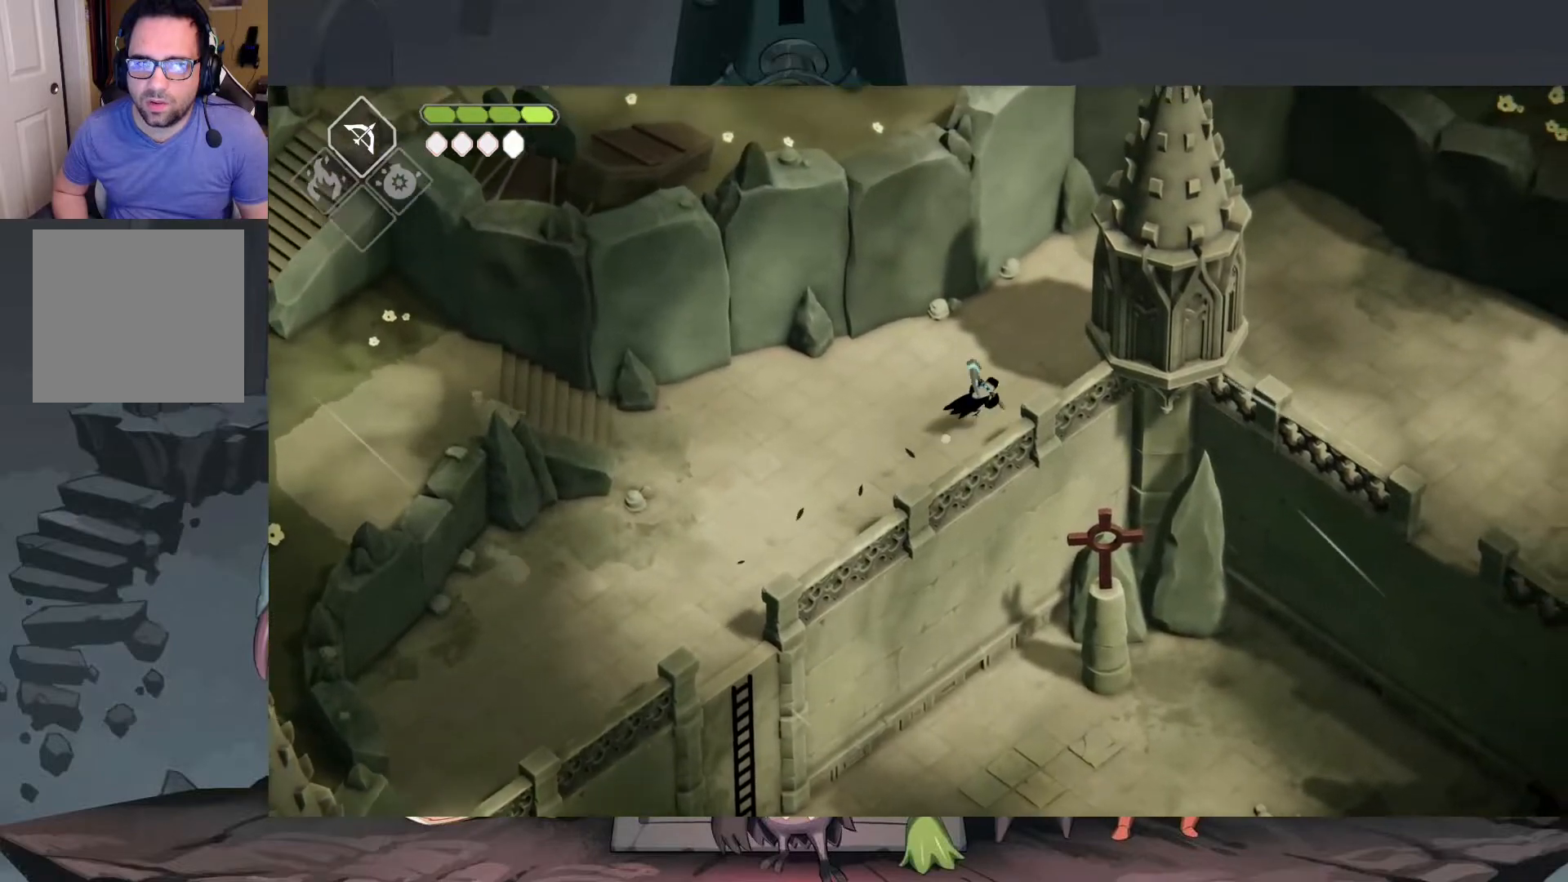
{"buttons": [], "left_stick": "right", "right_stick": "center", "events": [[17, "A", "down"], [183, "A", "up"], [450, "left_stick", "right"]]}
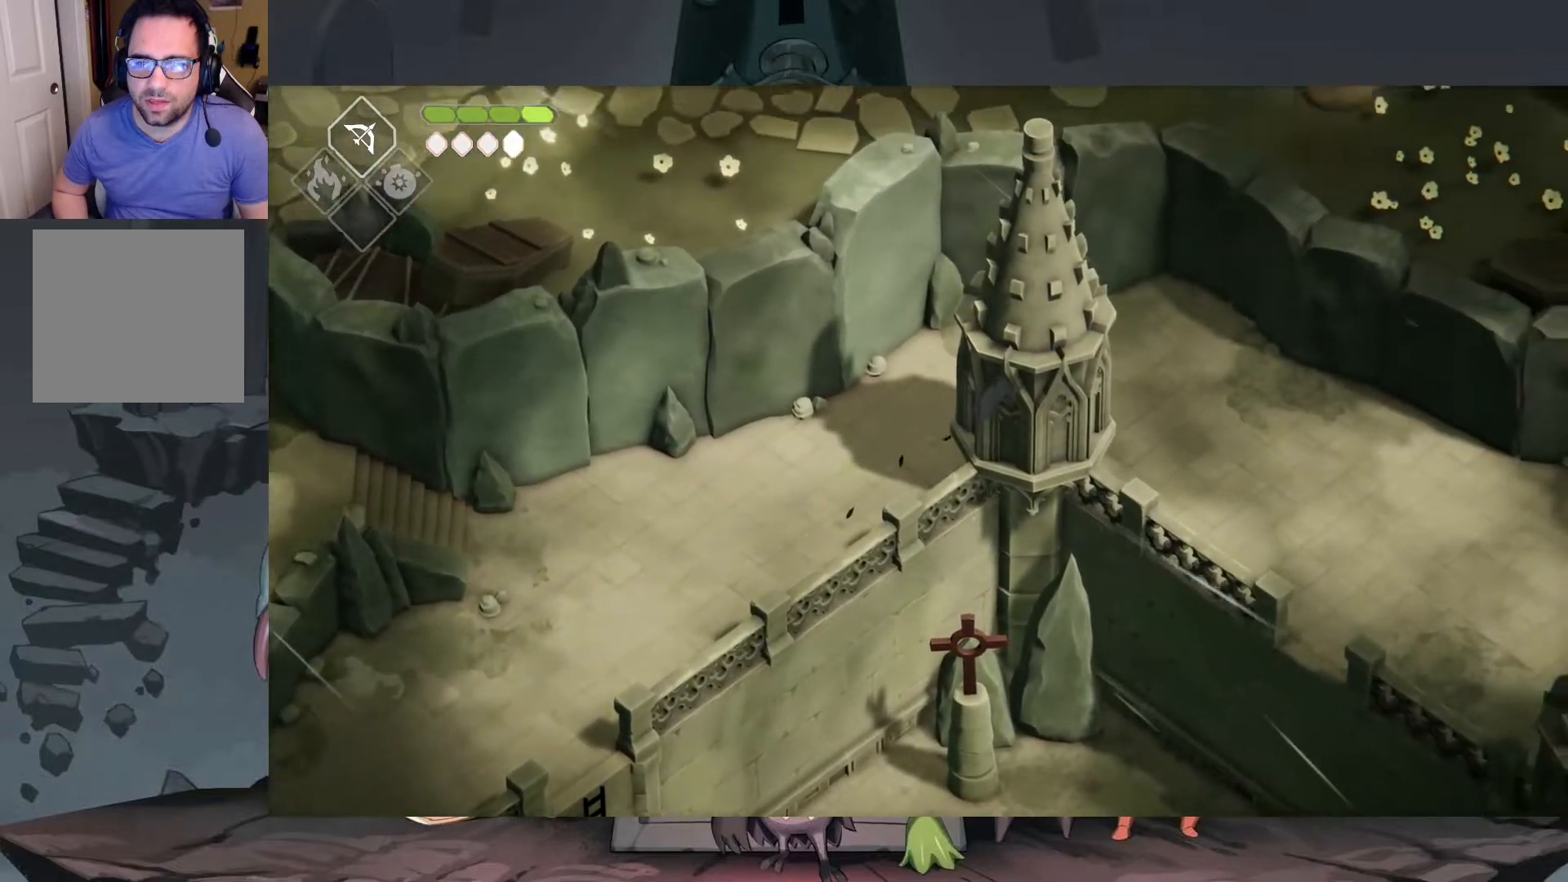
{"buttons": [], "left_stick": "right", "right_stick": "center", "events": [[183, "A", "down"], [283, "A", "up"], [350, "A", "down"], [417, "A", "up"]]}
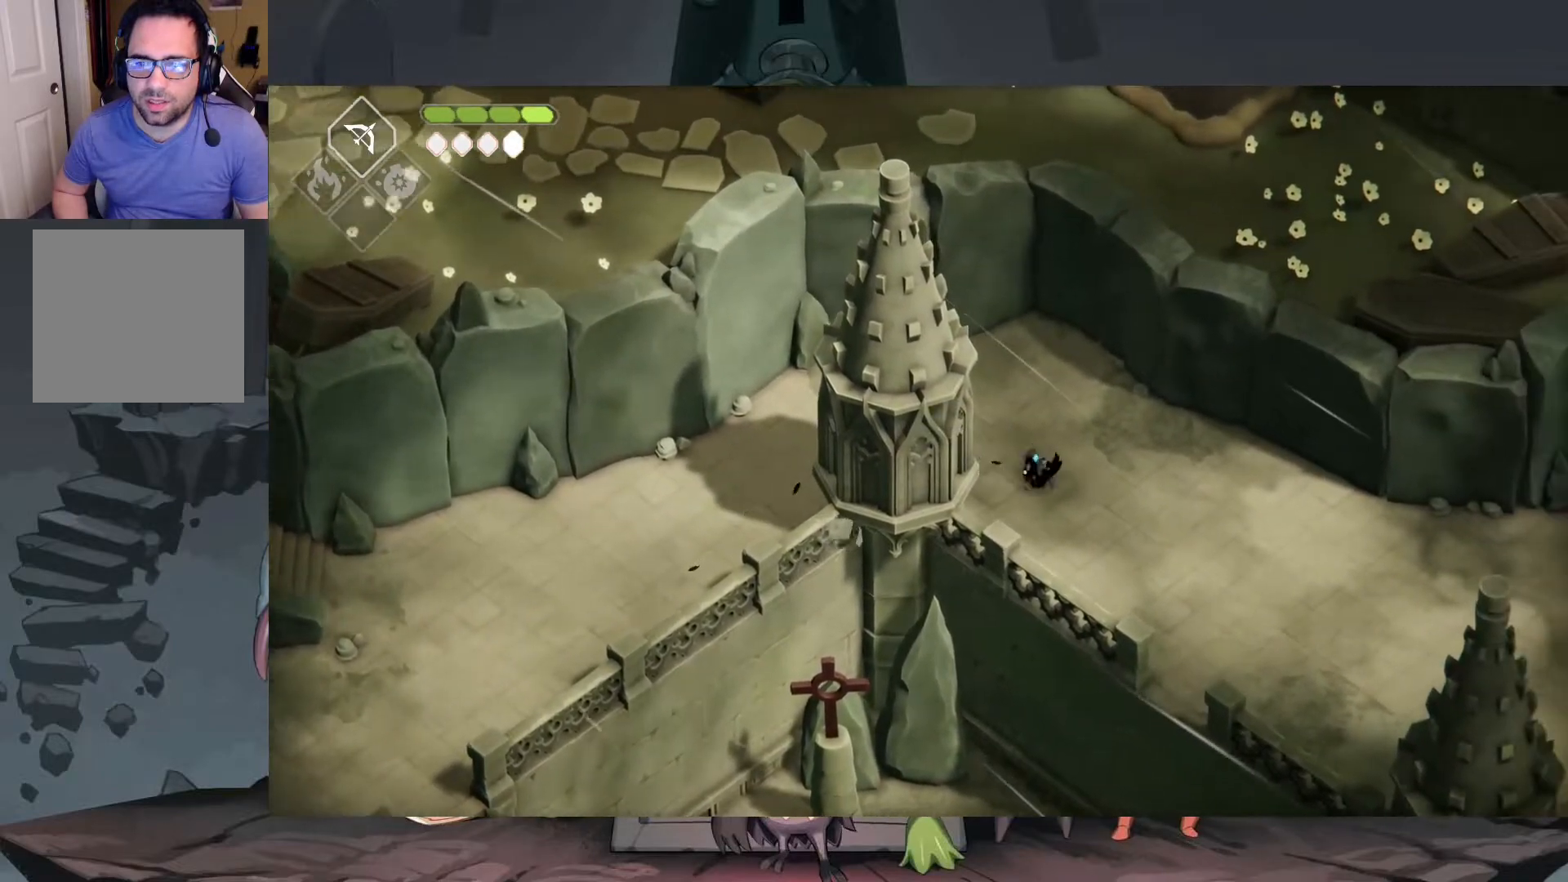
{"buttons": [], "left_stick": "right", "right_stick": "center", "events": [[383, "A", "down"], [450, "A", "up"]]}
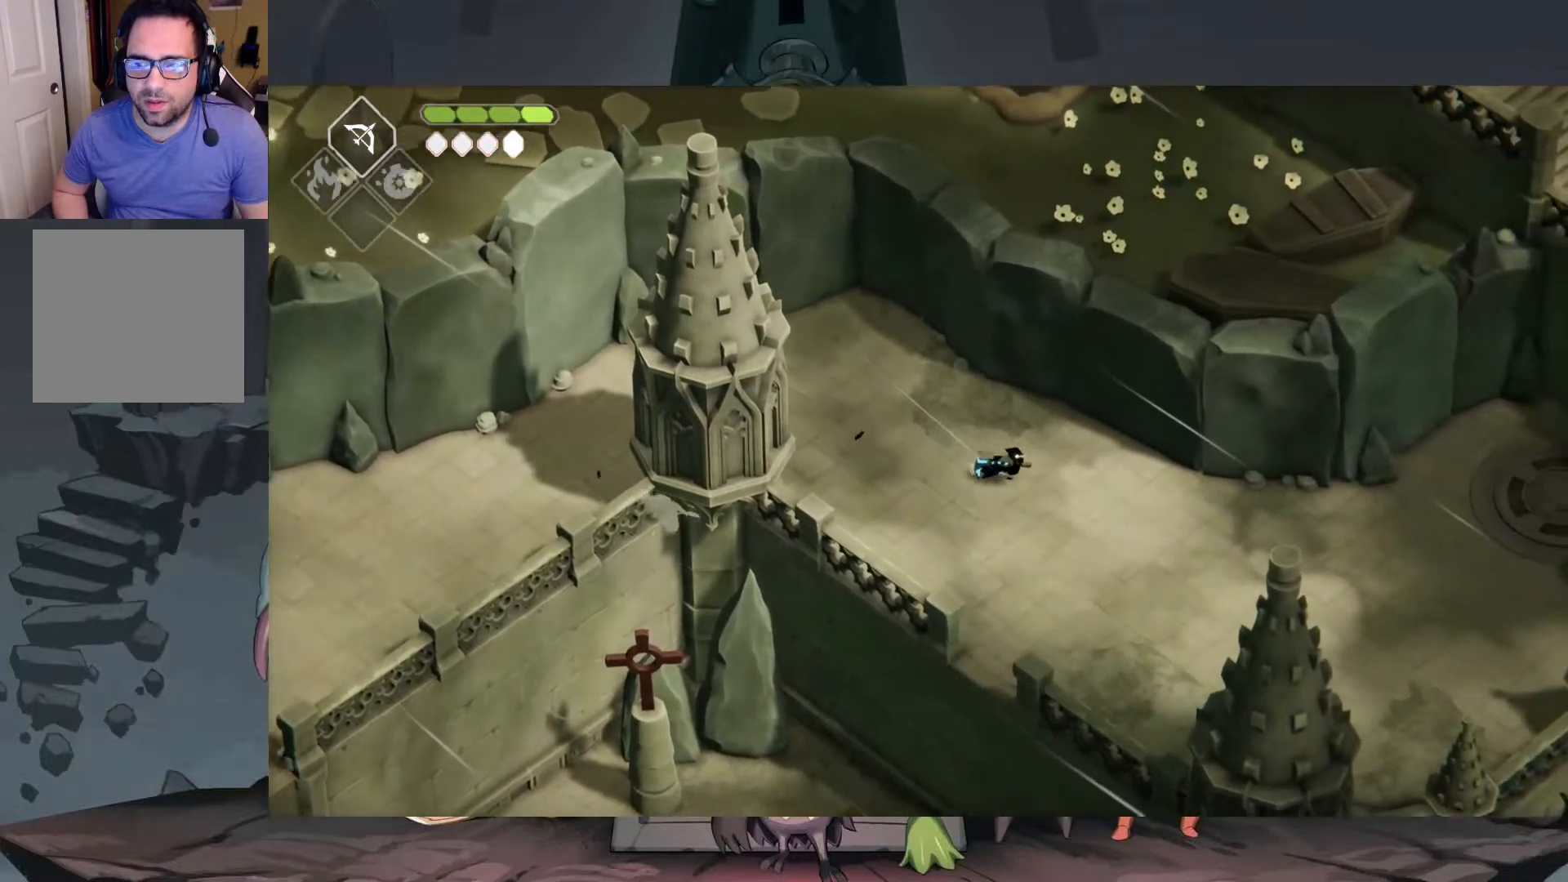
{"buttons": [], "left_stick": "right", "right_stick": "center", "events": [[50, "A", "down"], [117, "A", "up"], [183, "A", "down"], [317, "A", "up"]]}
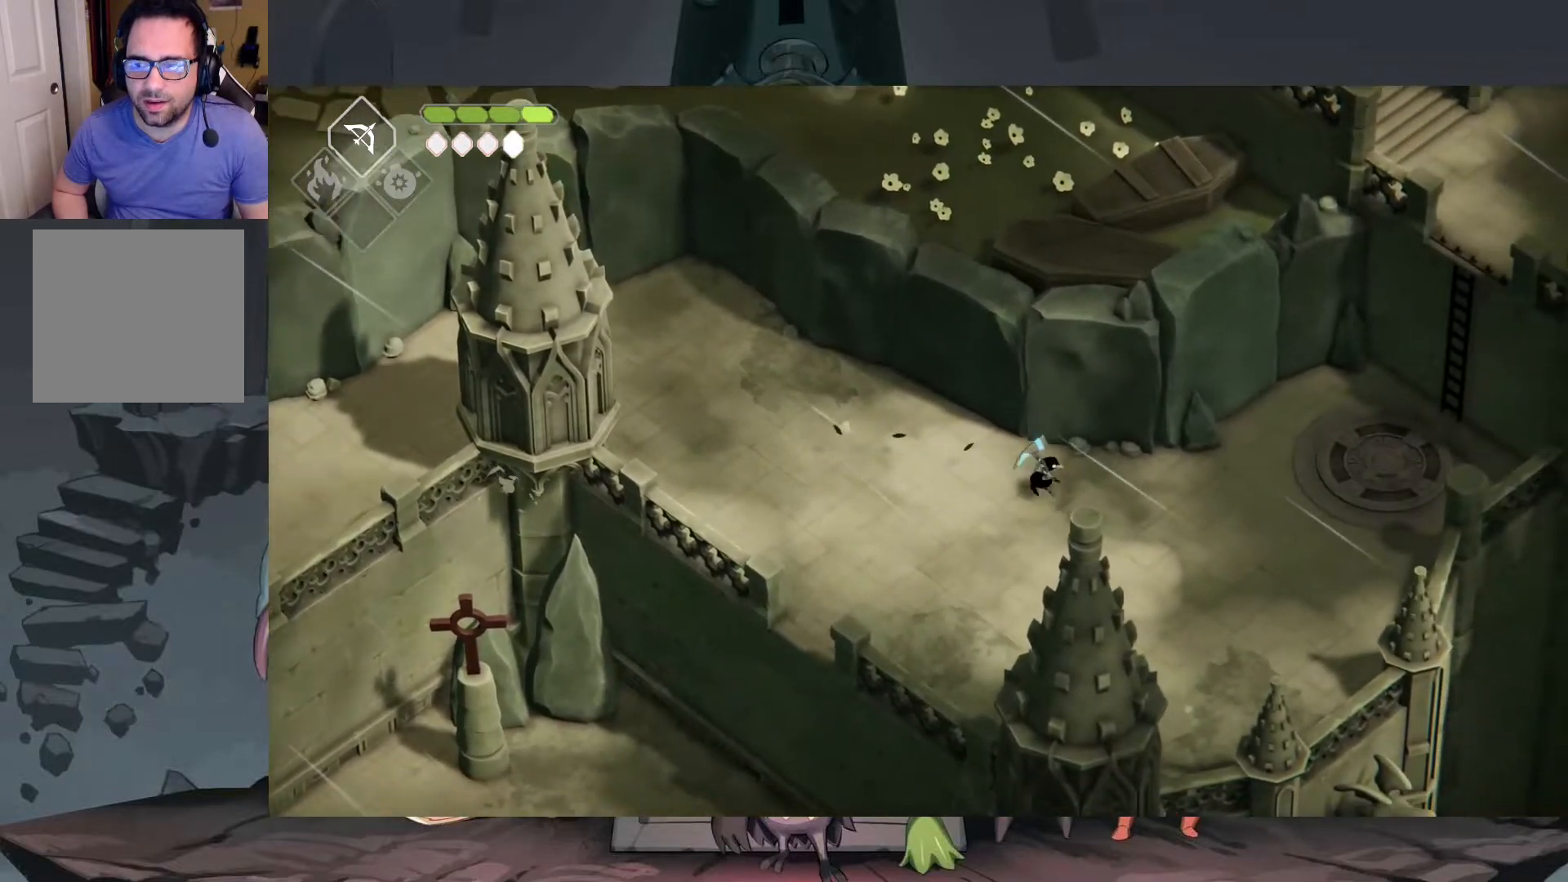
{"buttons": ["A"], "left_stick": "right", "right_stick": "center", "events": [[317, "A", "down"], [383, "A", "up"], [450, "A", "down"]]}
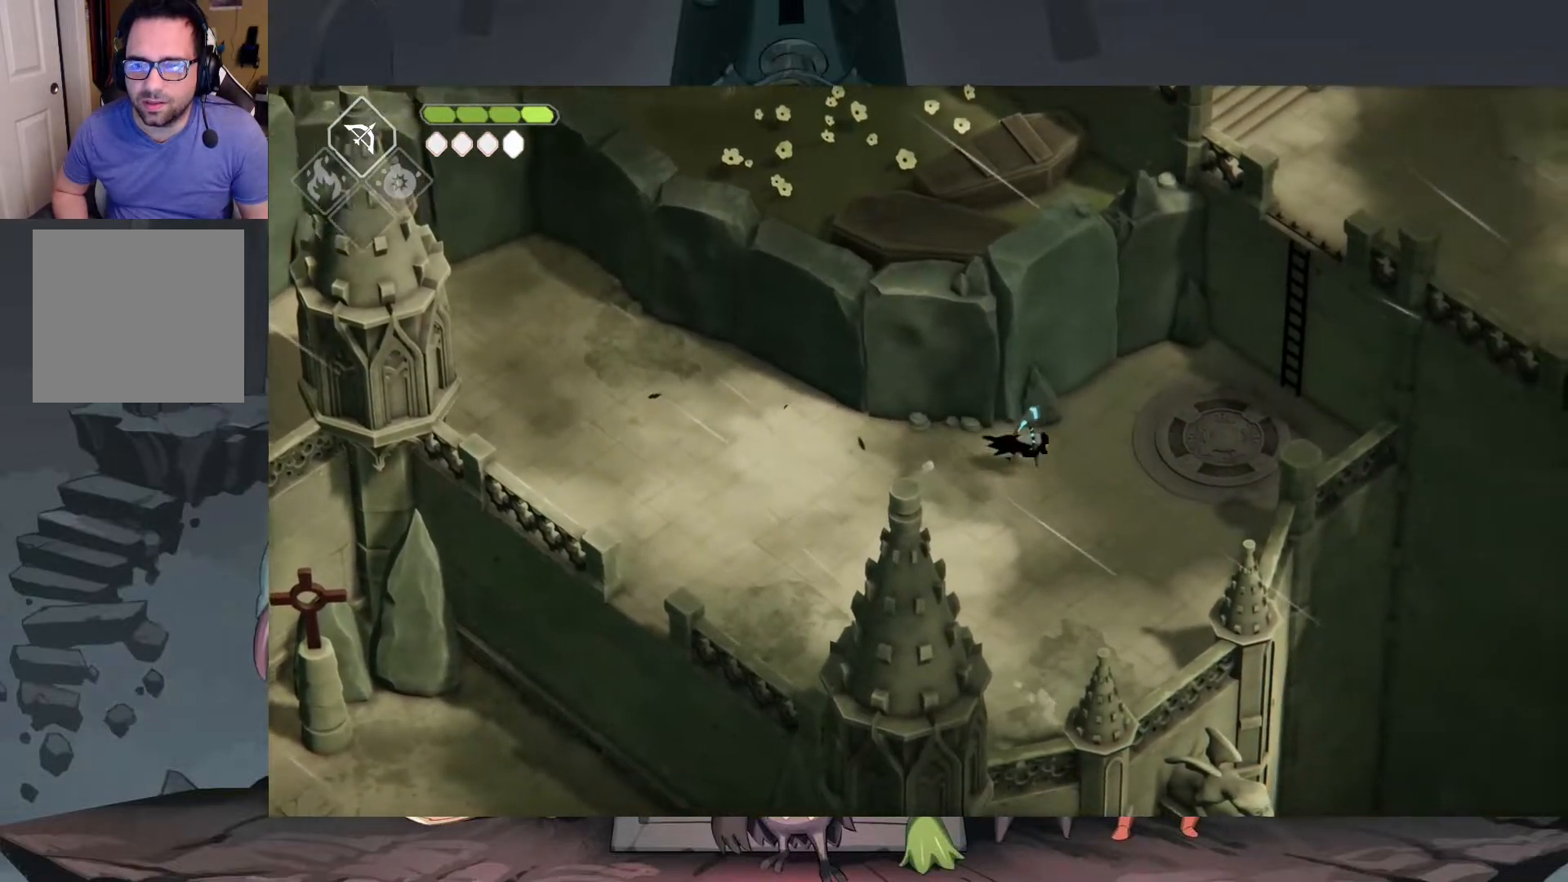
{"buttons": [], "left_stick": "up-right", "right_stick": "center", "events": [[50, "A", "up"], [117, "A", "down"], [183, "A", "up"], [283, "left_stick", "up-right"]]}
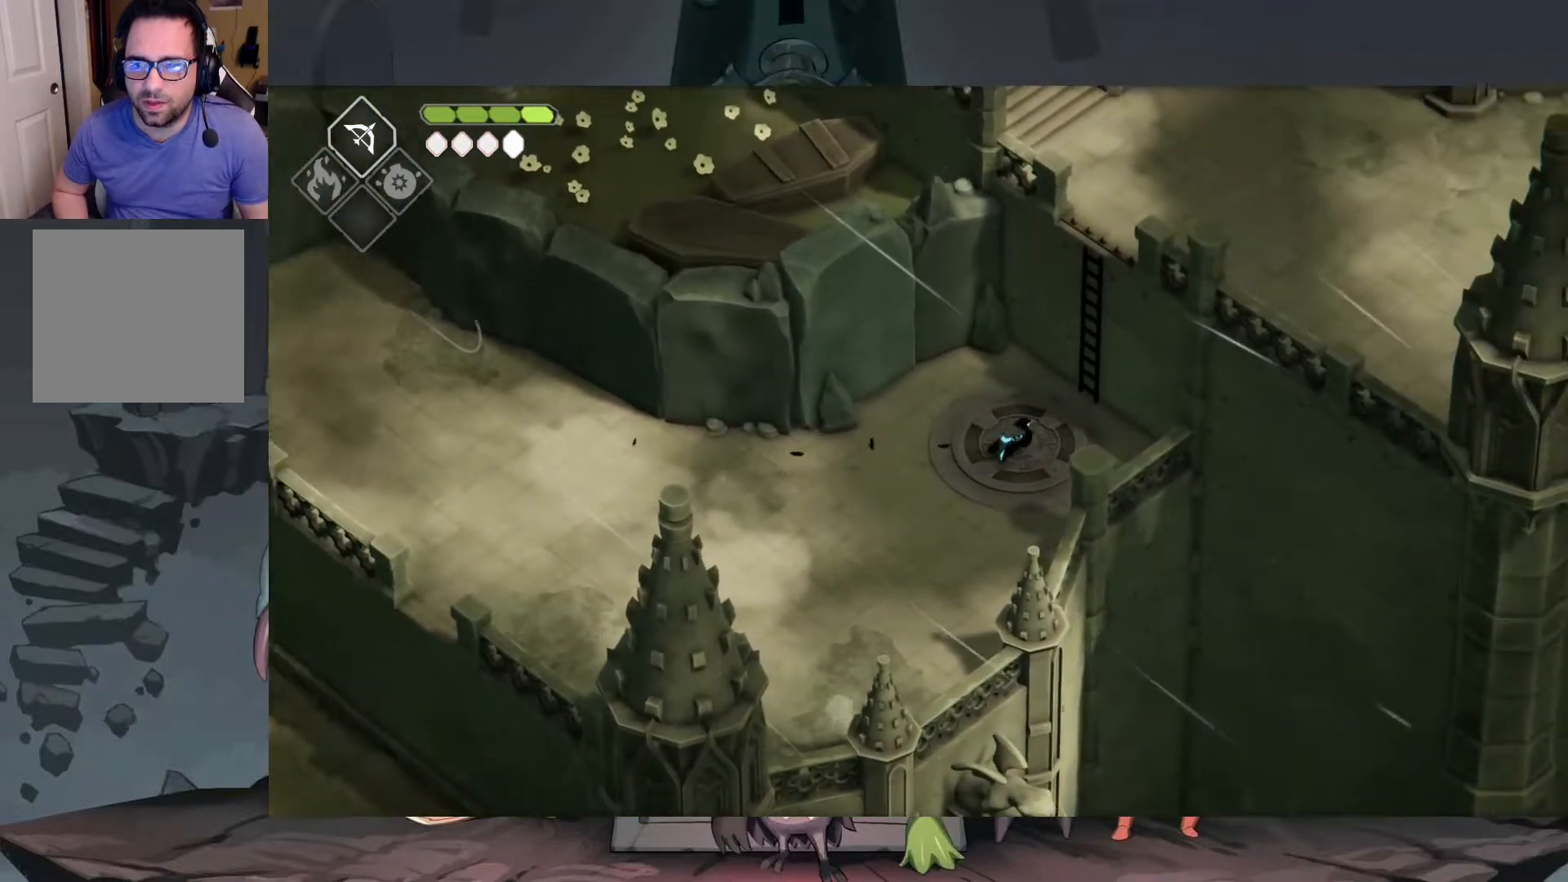
{"buttons": [], "left_stick": "up-right", "right_stick": "center", "events": [[217, "Y", "down"], [317, "Y", "up"]]}
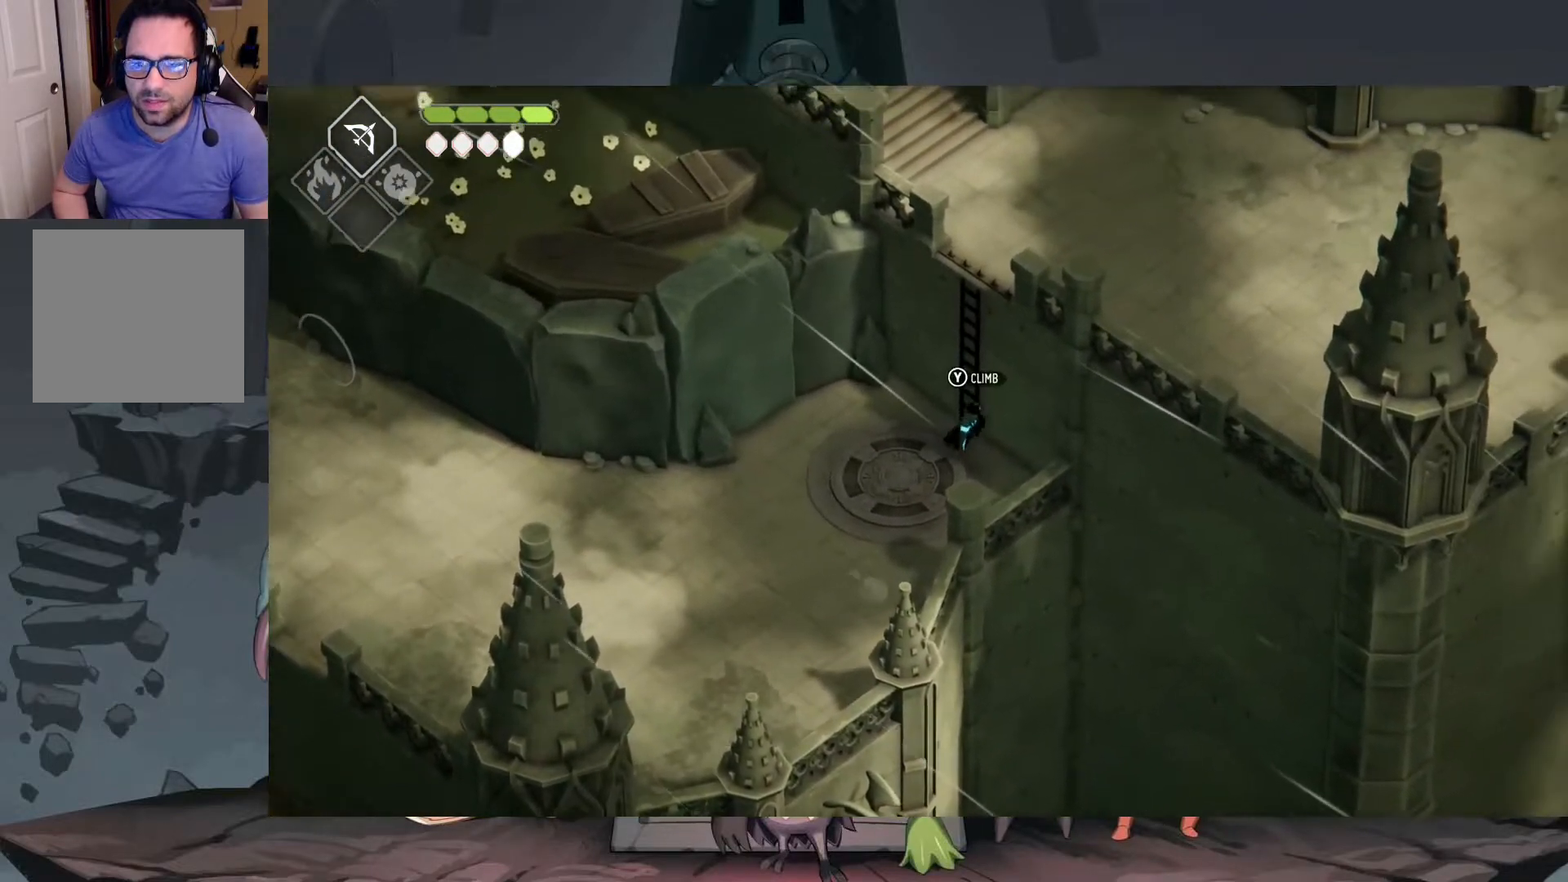
{"buttons": [], "left_stick": "up", "right_stick": "center", "events": [[117, "left_stick", "up"], [150, "Y", "down"], [250, "Y", "up"]]}
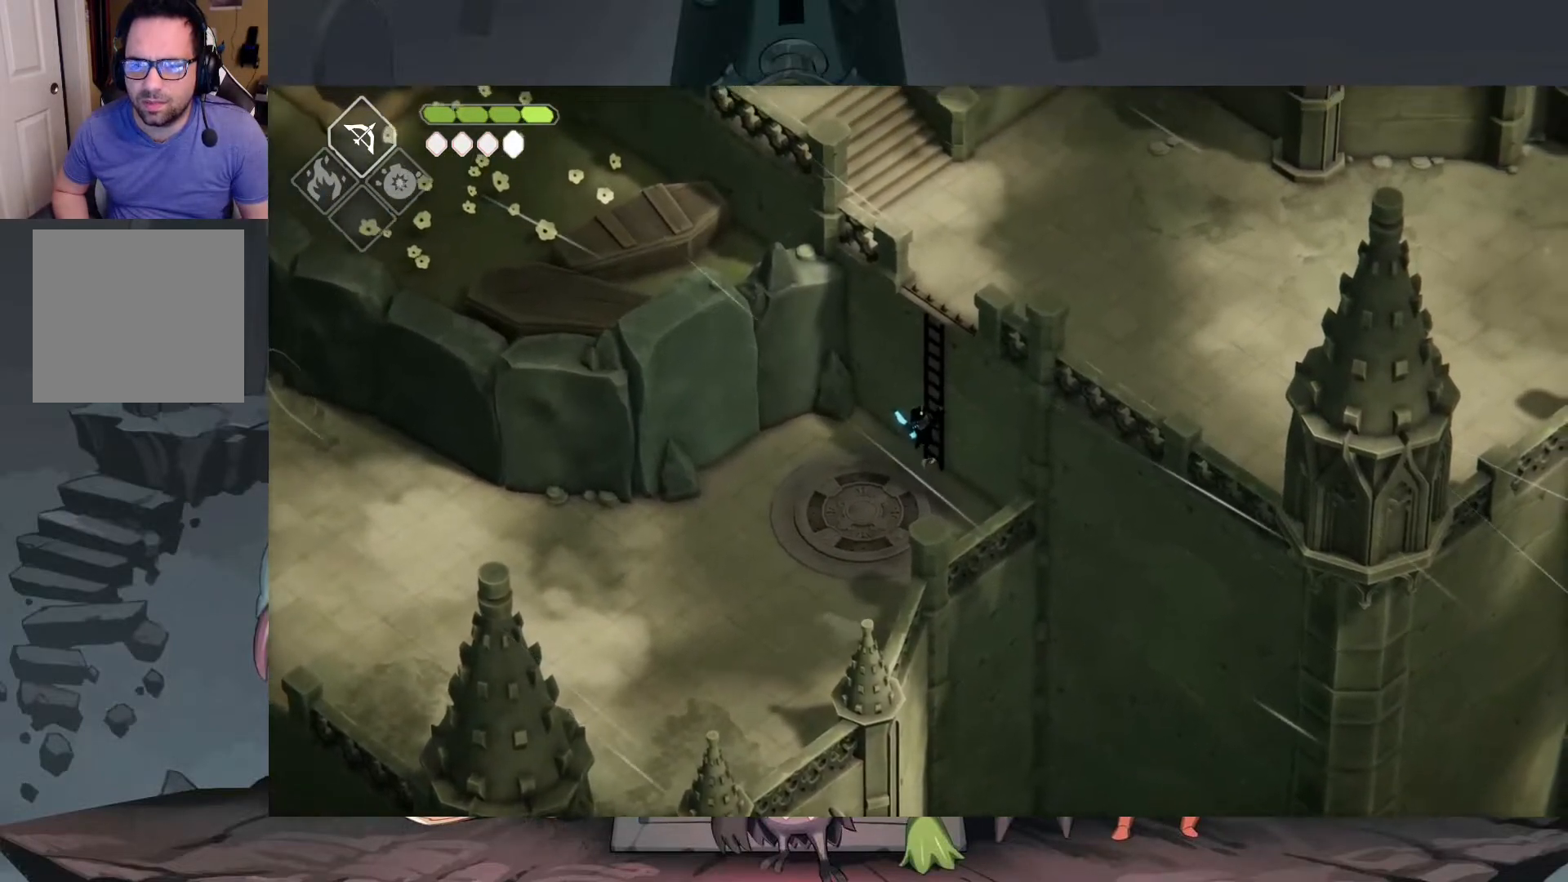
{"buttons": [], "left_stick": "up", "right_stick": "center", "events": []}
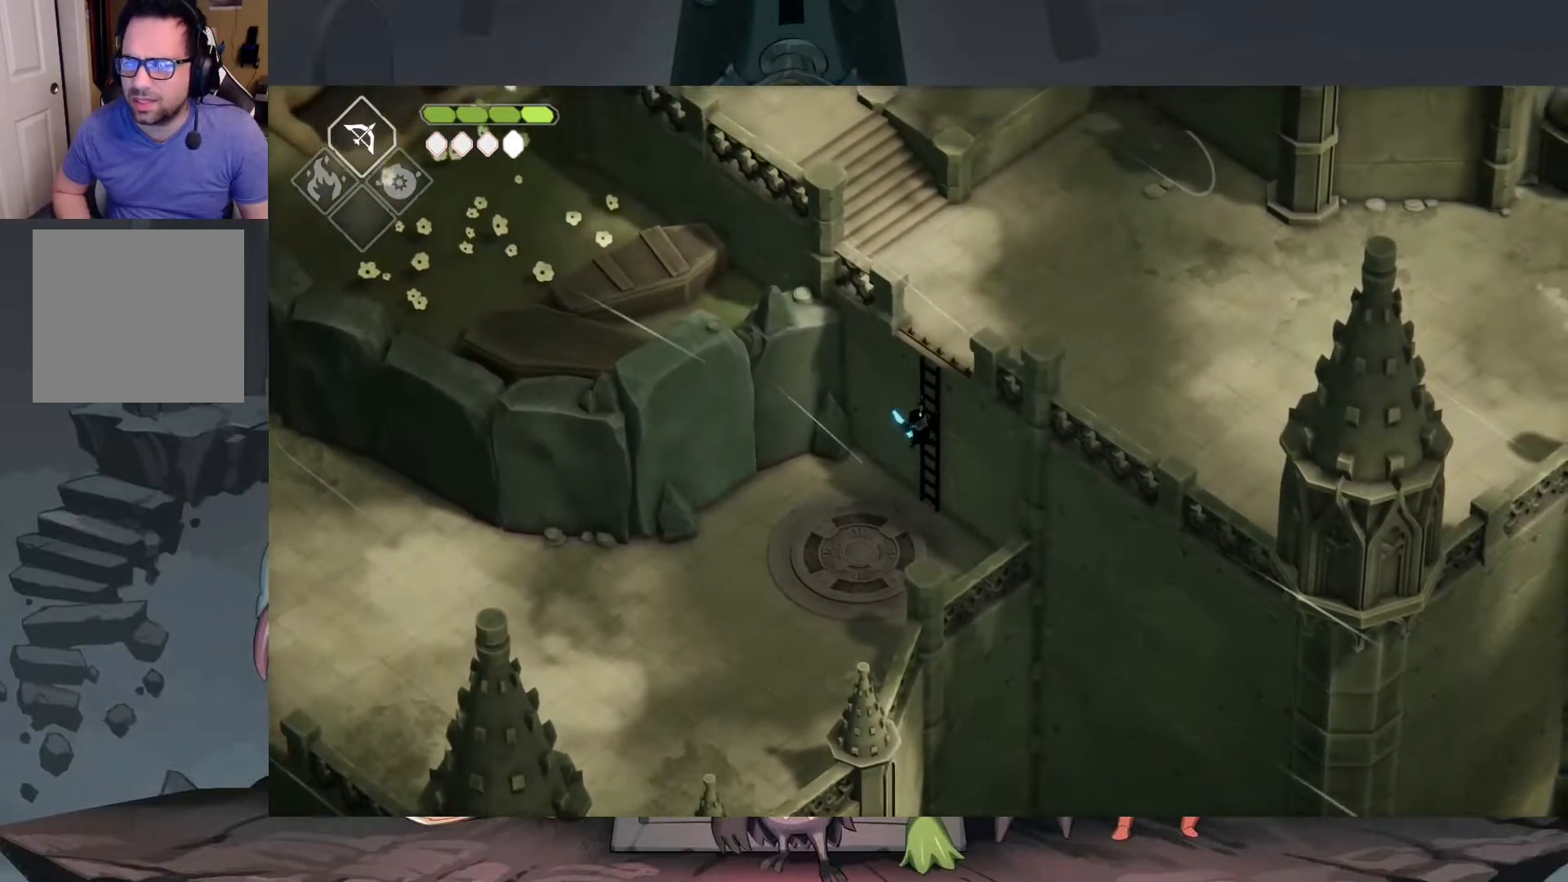
{"buttons": [], "left_stick": "up", "right_stick": "center", "events": [[183, "left_stick", "up-right"], [417, "left_stick", "up"]]}
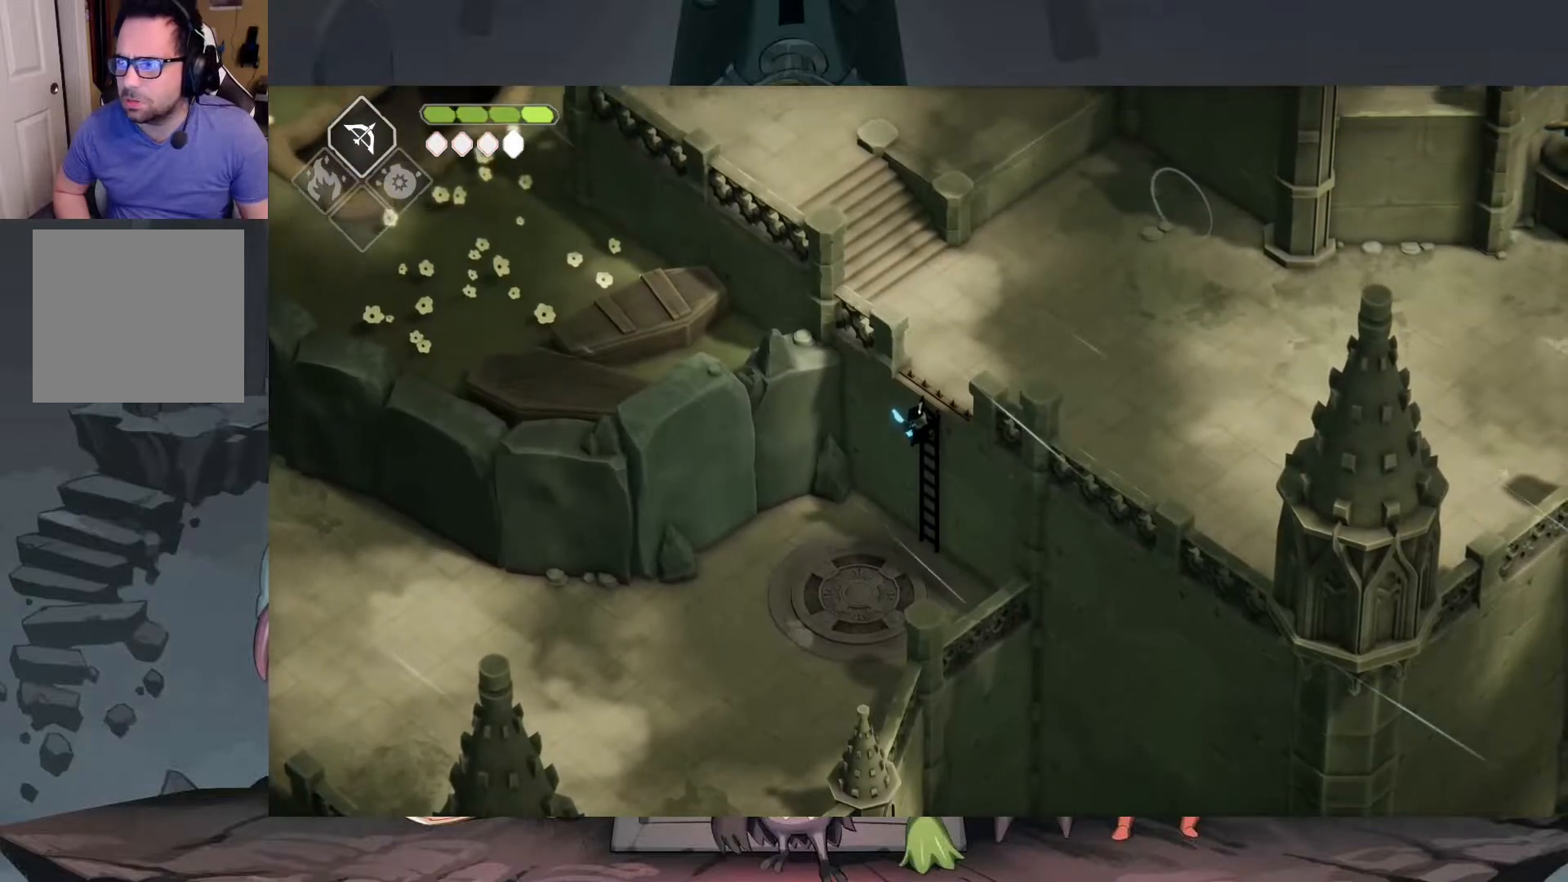
{"buttons": [], "left_stick": "right", "right_stick": "center", "events": [[83, "left_stick", "up-right"], [450, "left_stick", "right"]]}
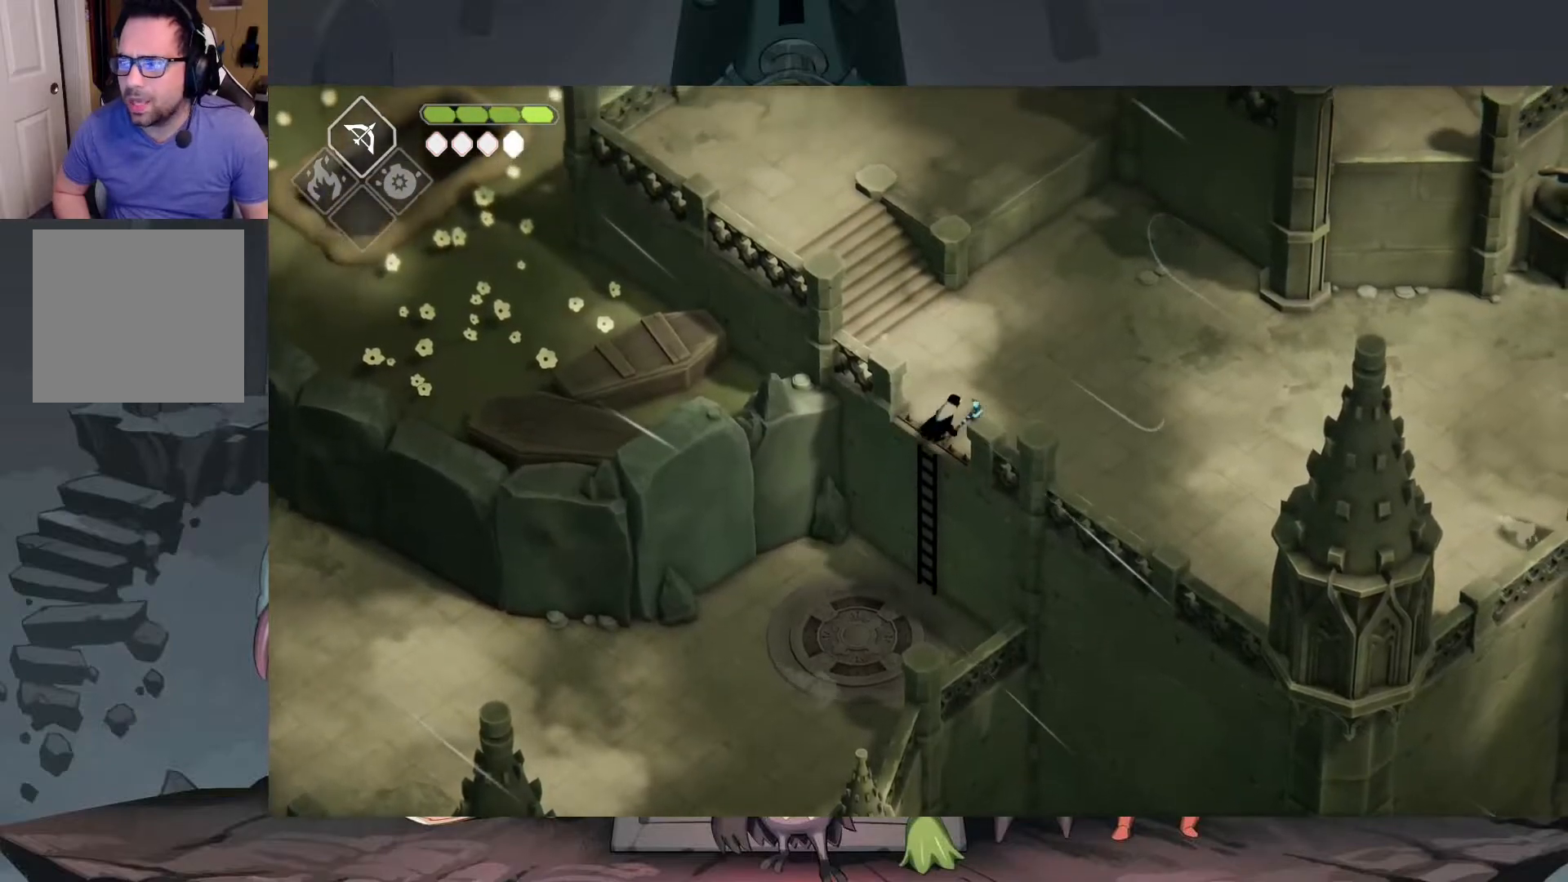
{"buttons": [], "left_stick": "right", "right_stick": "center", "events": [[250, "A", "down"], [383, "A", "up"]]}
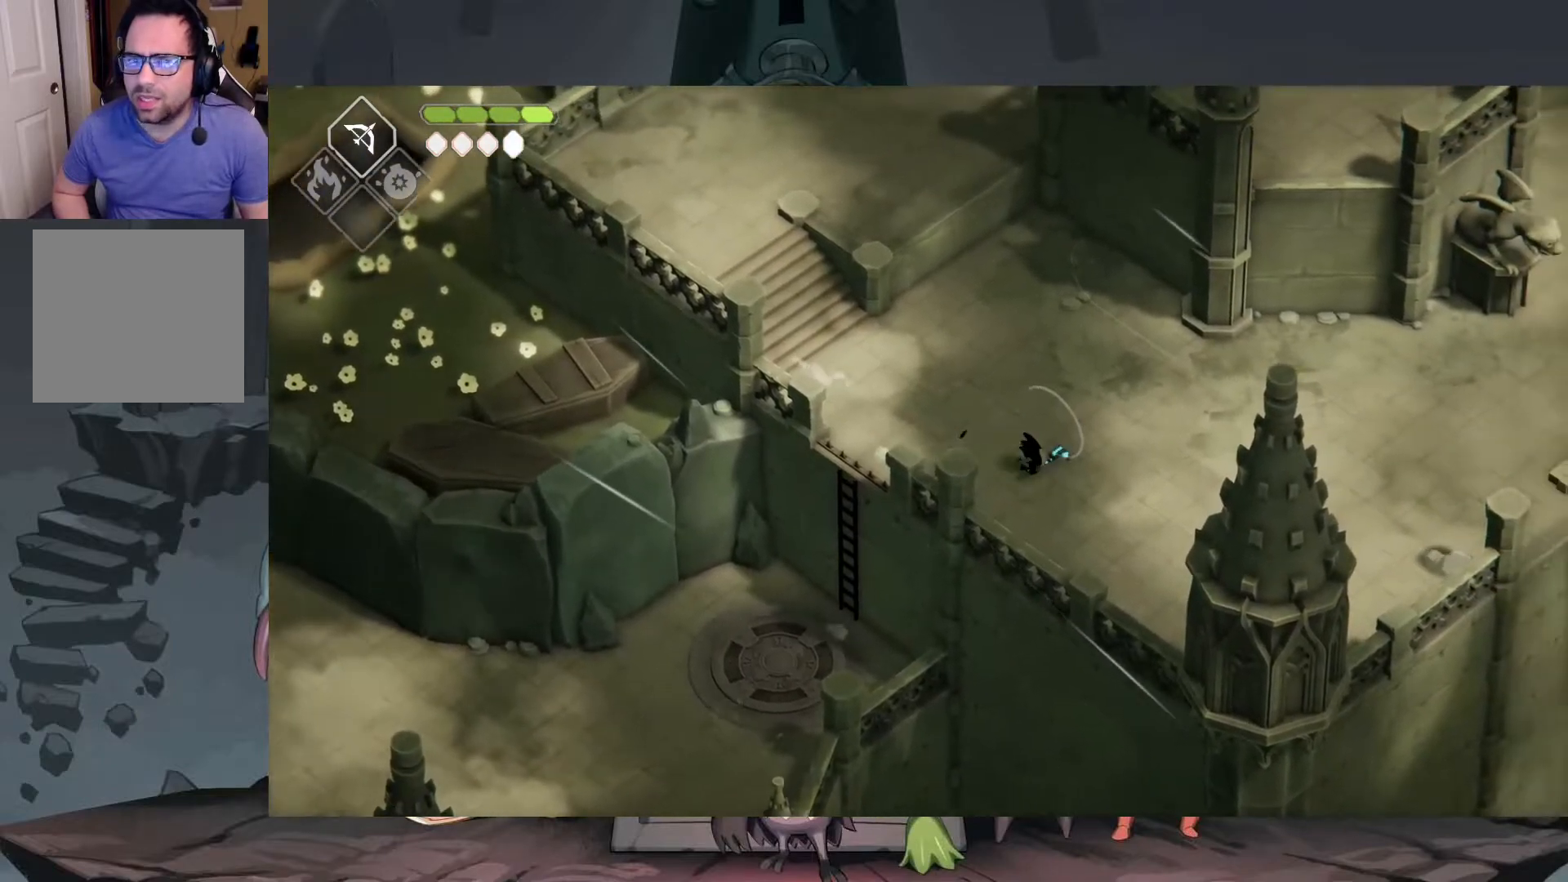
{"buttons": [], "left_stick": "right", "right_stick": "up-right", "events": [[150, "right_stick", "up-right"]]}
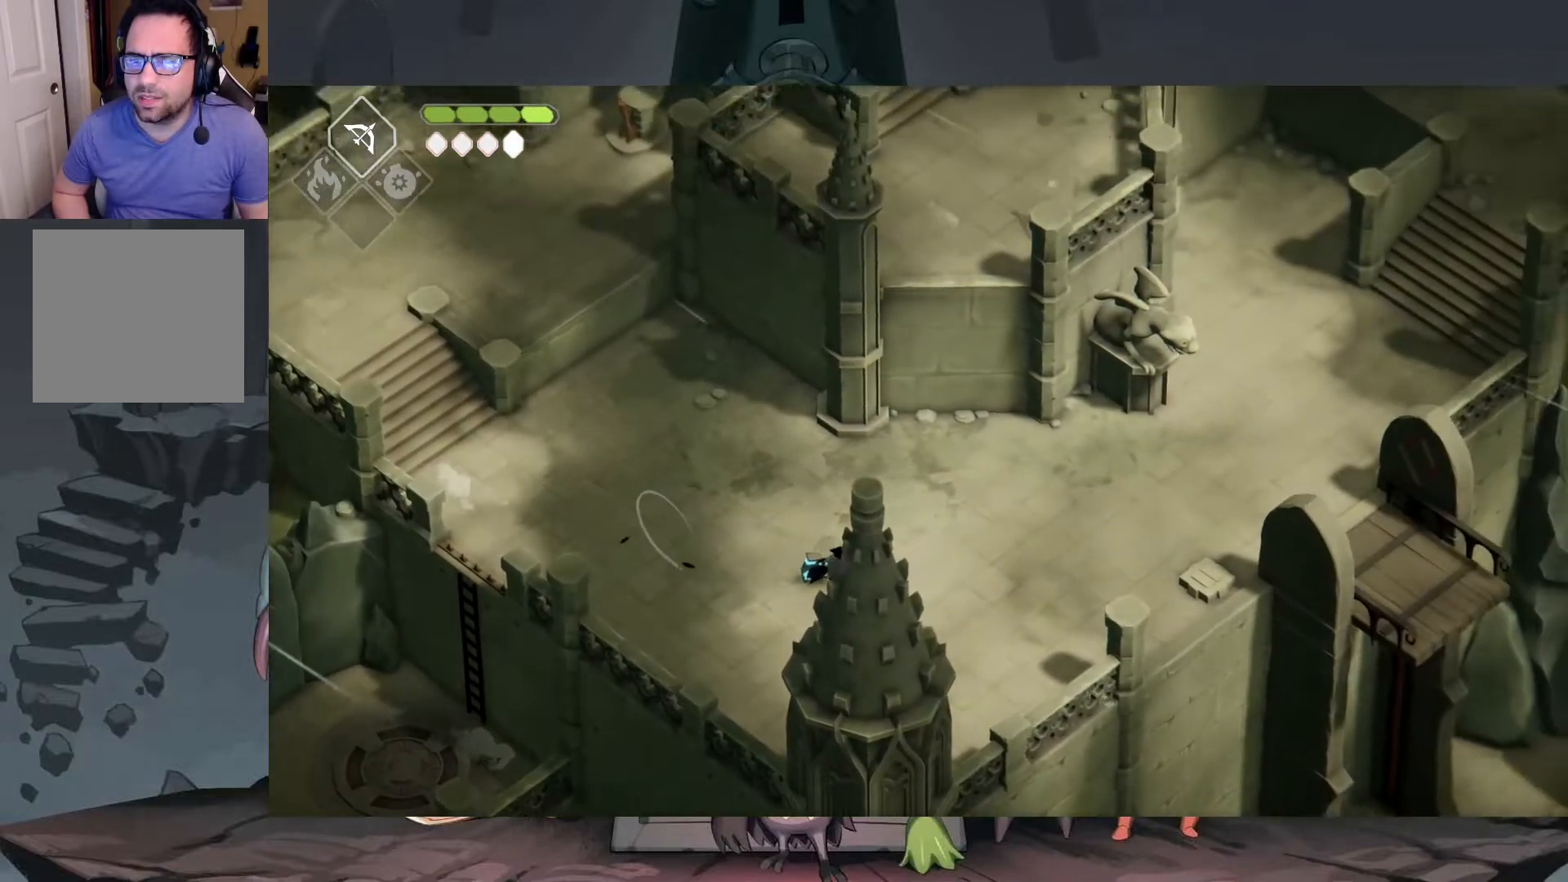
{"buttons": [], "left_stick": "up-right", "right_stick": "up-right", "events": [[383, "left_stick", "up-right"]]}
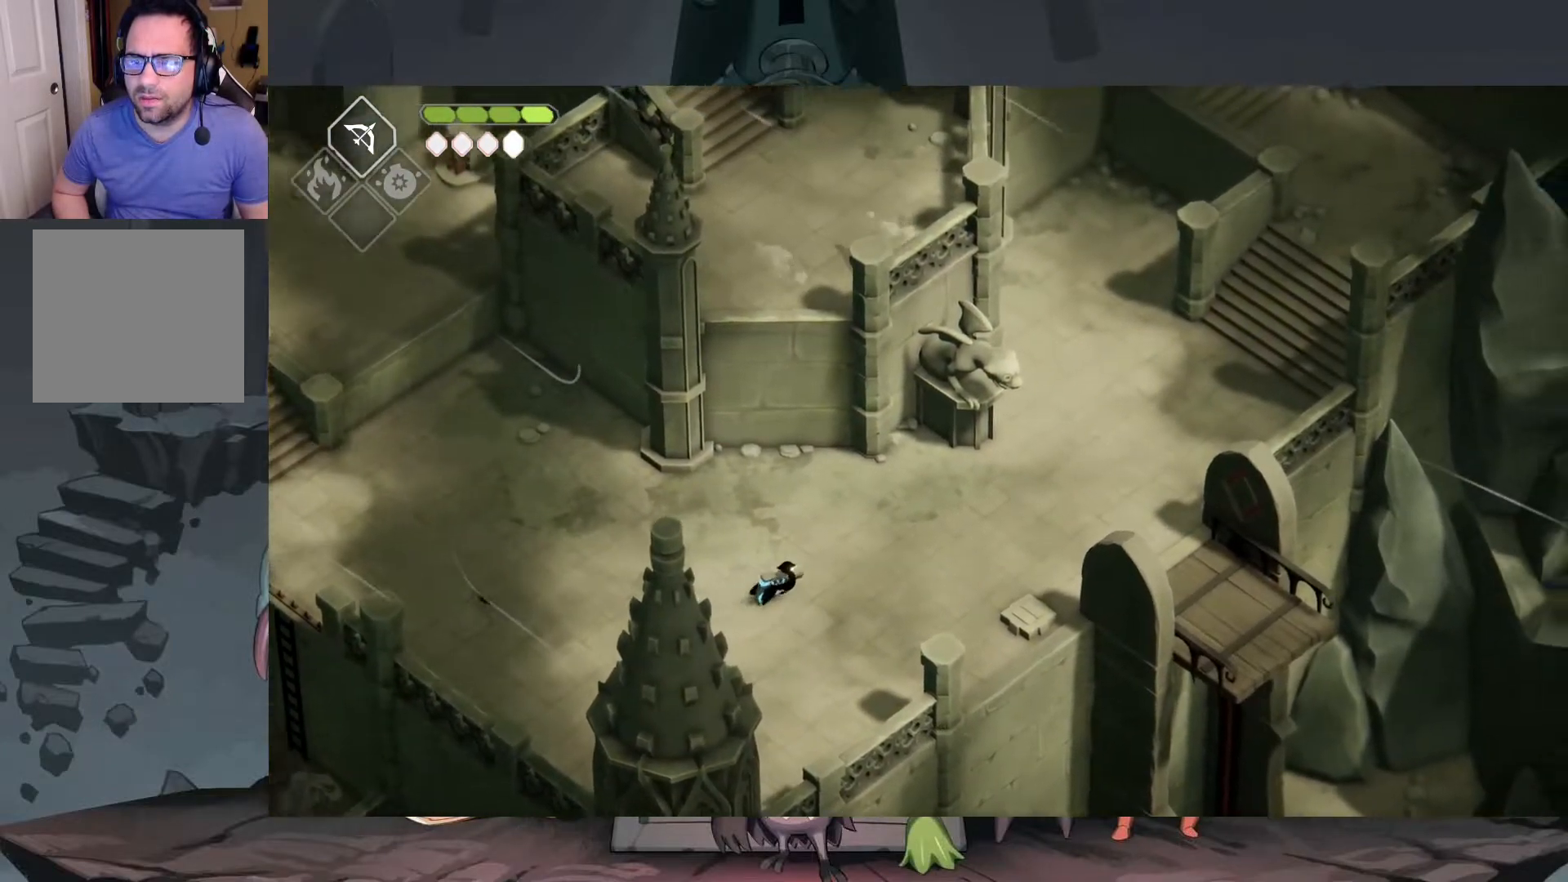
{"buttons": [], "left_stick": "up-right", "right_stick": "center", "events": [[17, "right_stick", "center"], [117, "A", "down"], [383, "A", "up"]]}
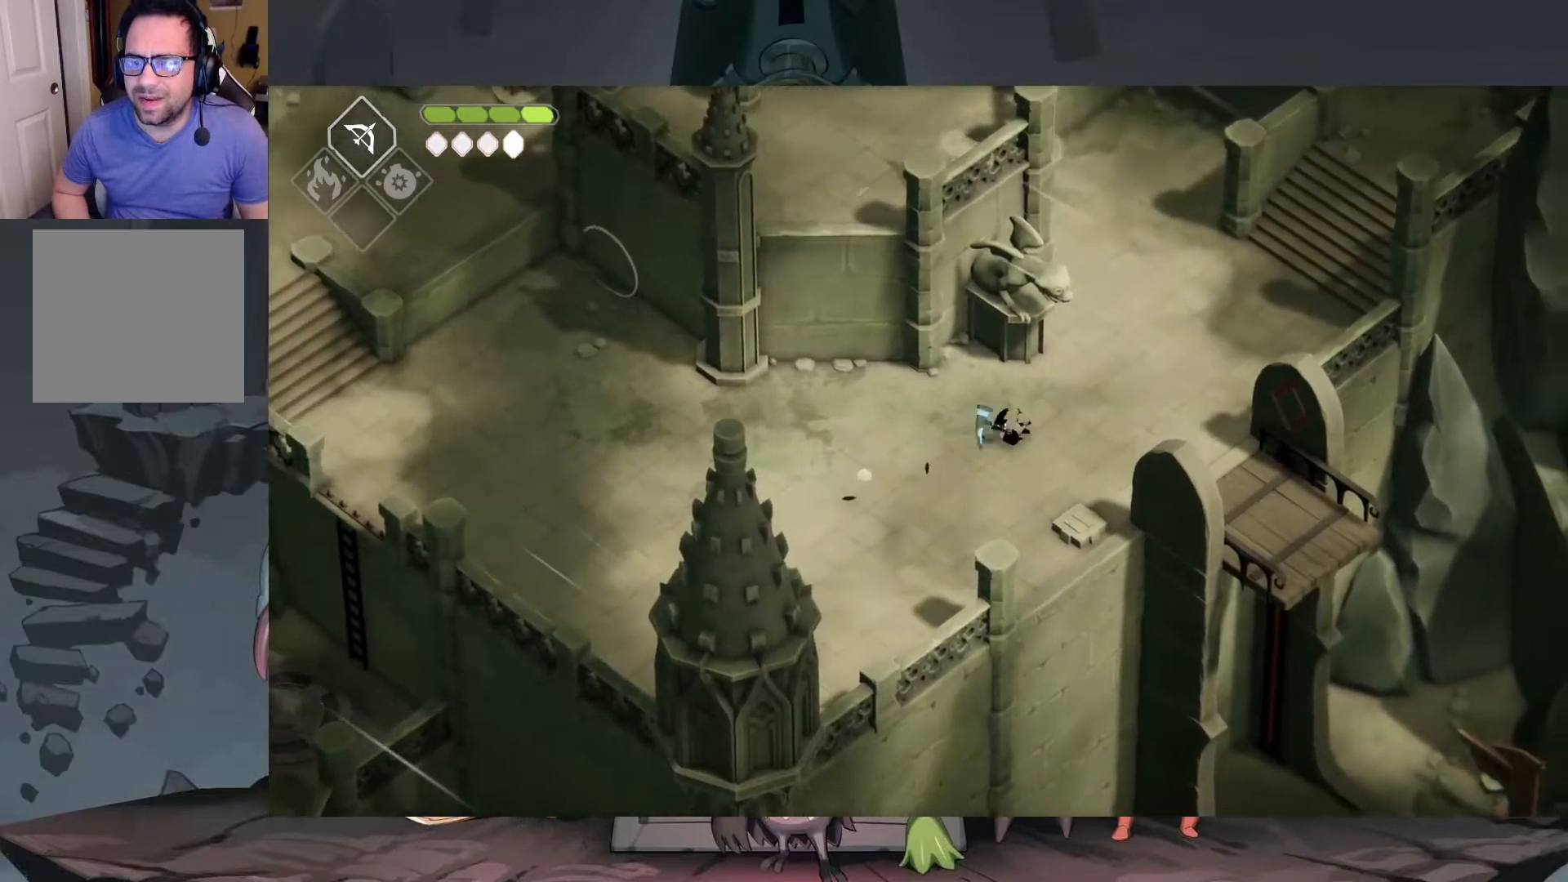
{"buttons": [], "left_stick": "up-right", "right_stick": "center", "events": [[350, "A", "down"], [417, "A", "up"]]}
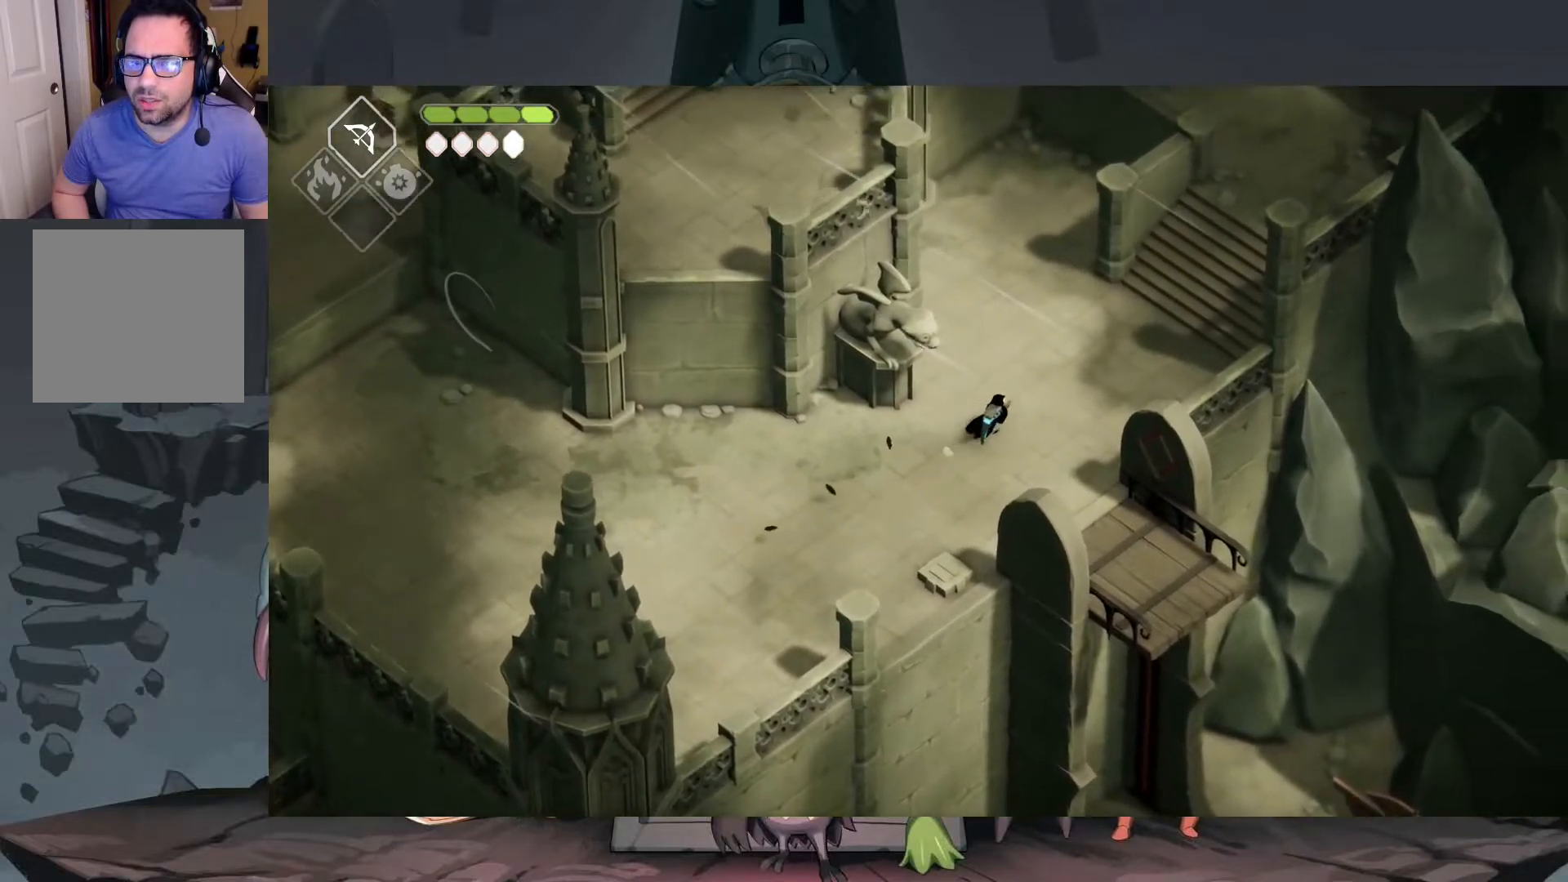
{"buttons": [], "left_stick": "up-right", "right_stick": "center", "events": [[17, "A", "down"], [150, "A", "up"]]}
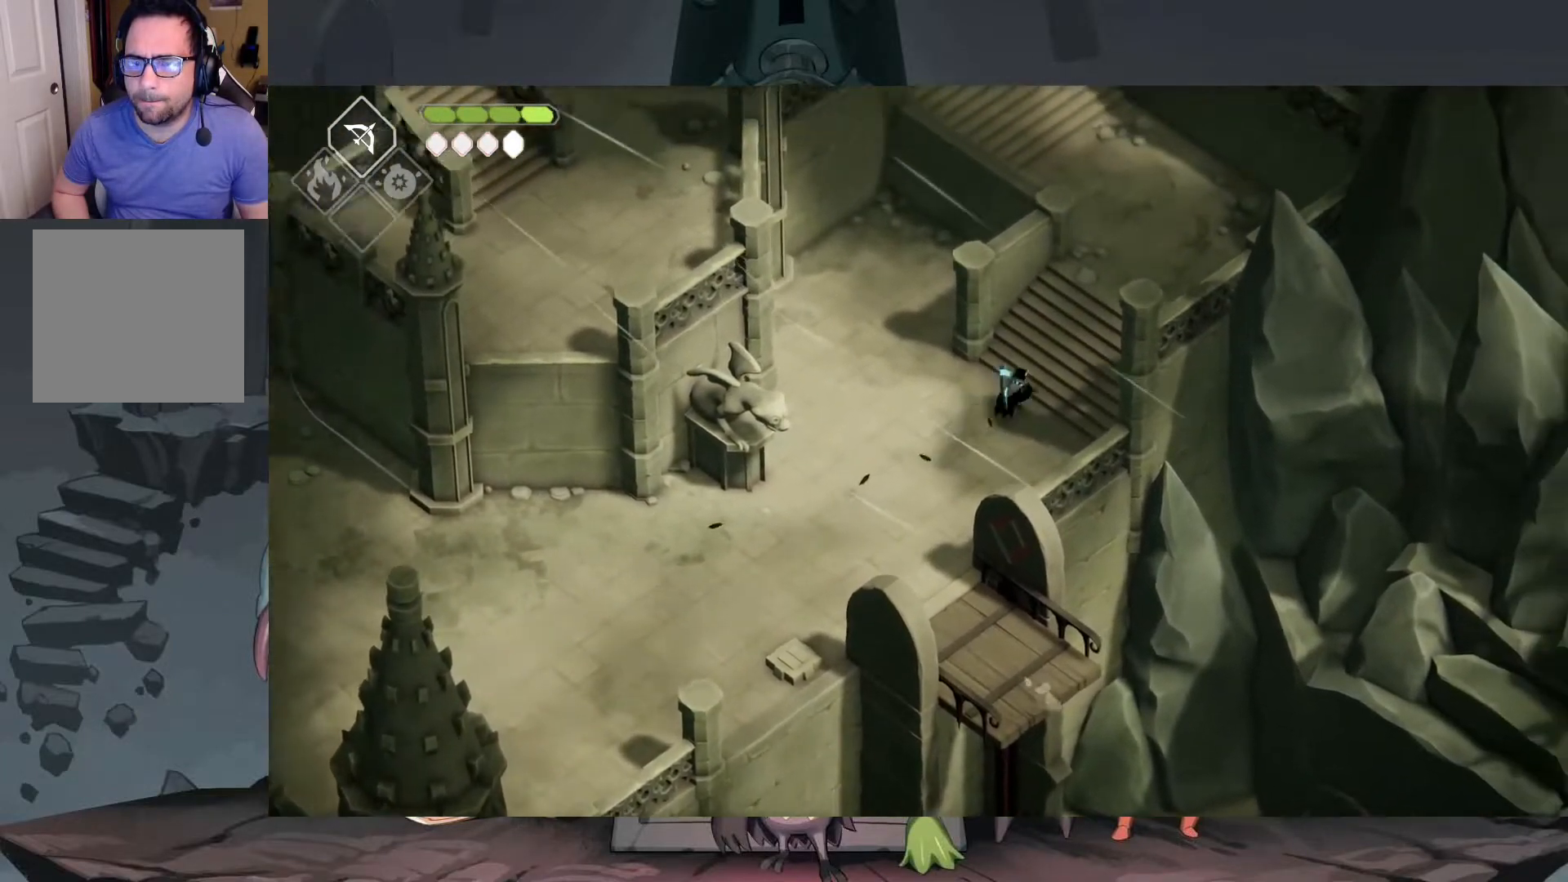
{"buttons": [], "left_stick": "up", "right_stick": "center", "events": [[250, "A", "down"], [283, "A", "up"], [383, "A", "down"], [467, "left_stick", "up"], [483, "A", "up"]]}
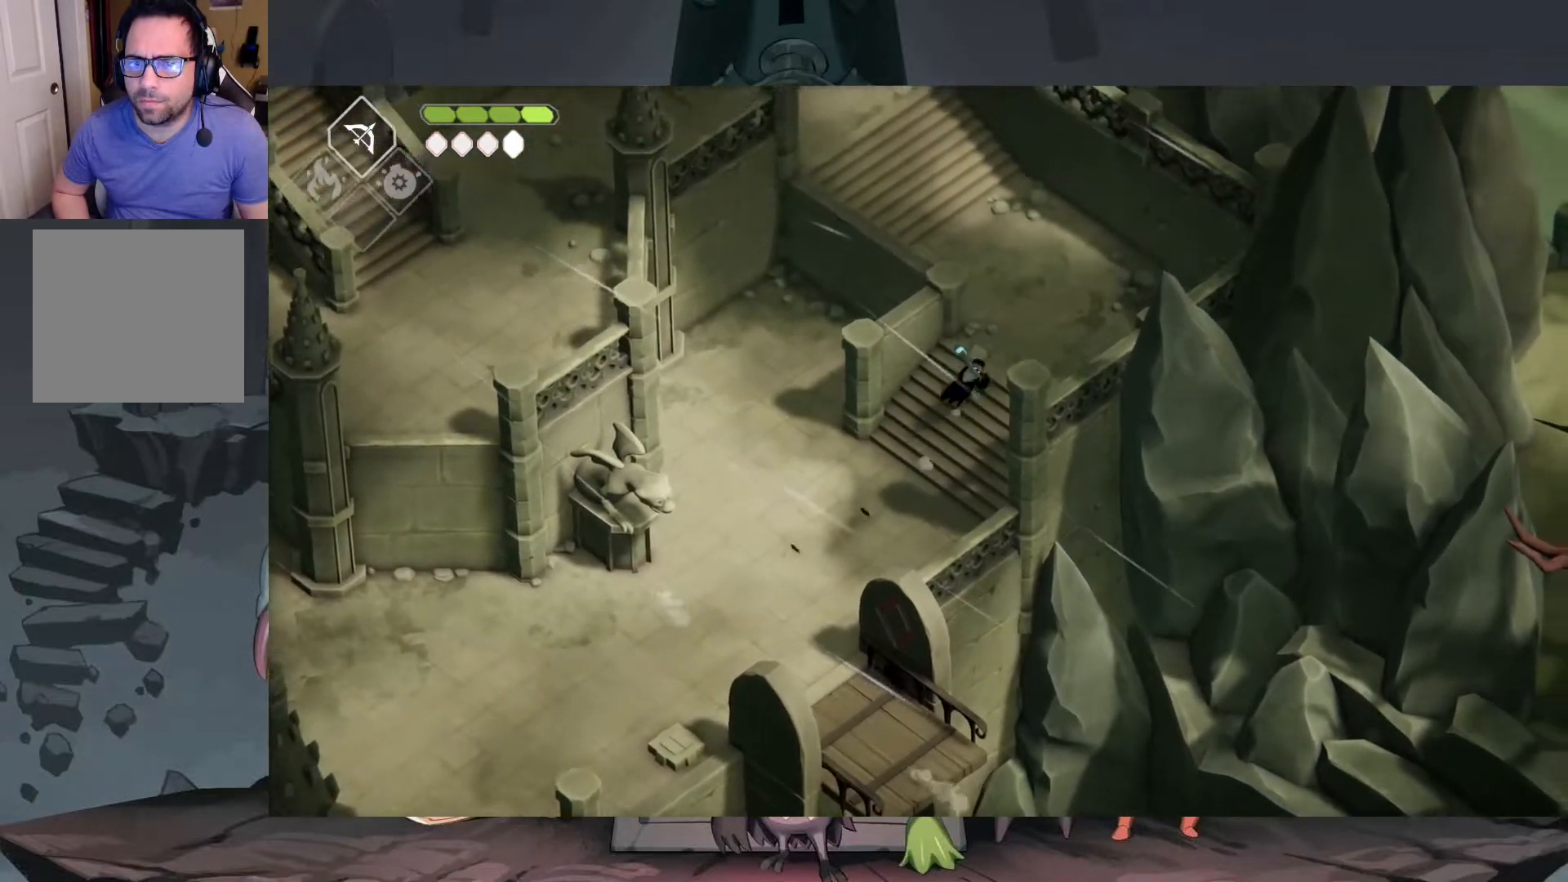
{"buttons": [], "left_stick": "up", "right_stick": "up", "events": [[250, "right_stick", "up-left"], [450, "right_stick", "up"]]}
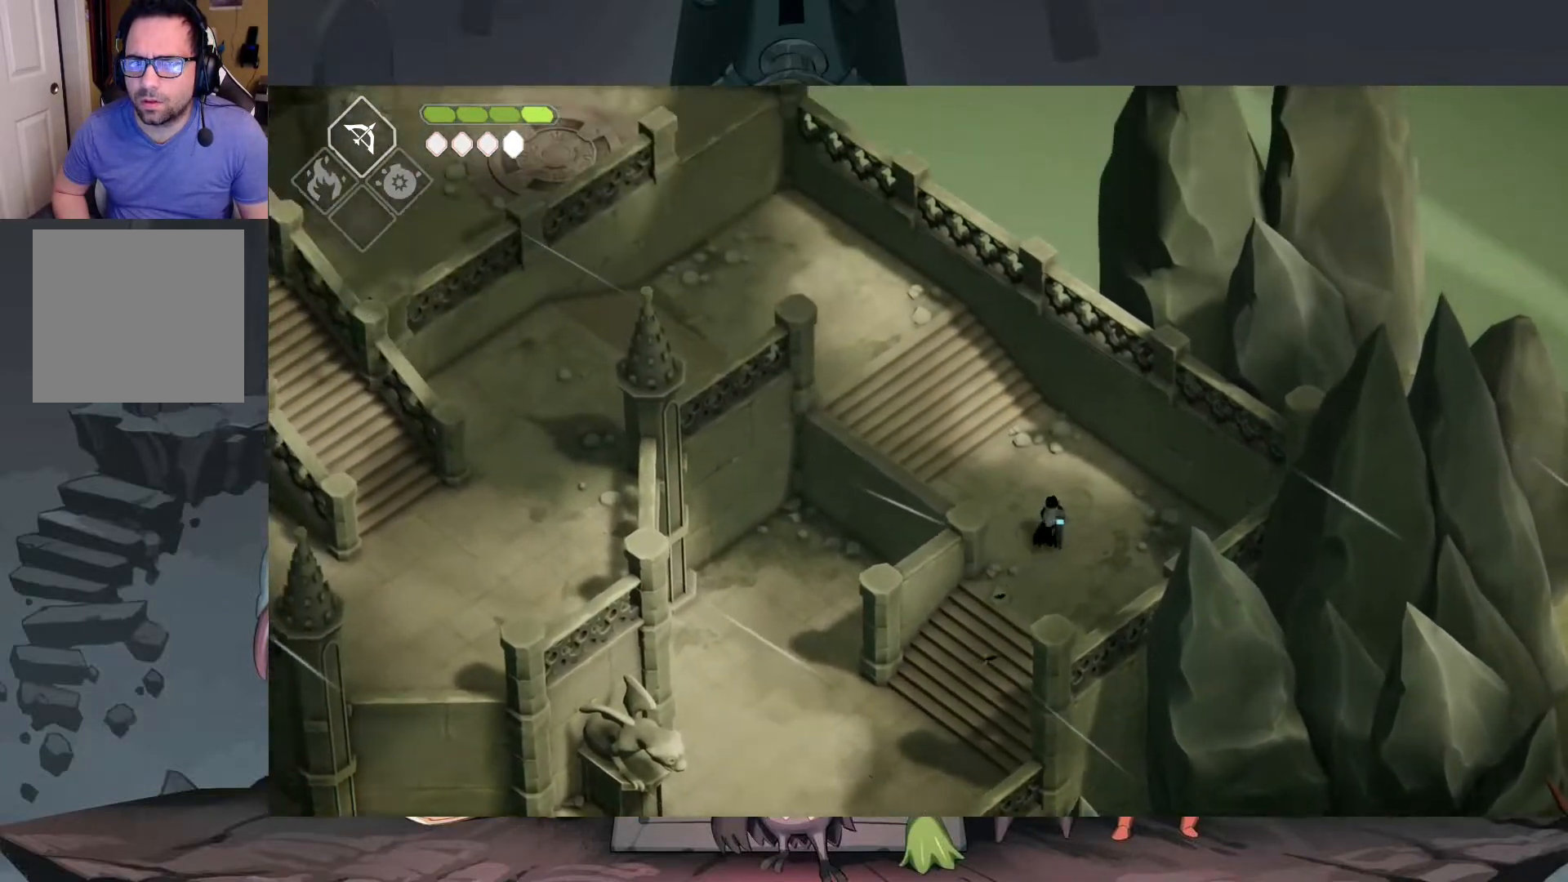
{"buttons": ["A"], "left_stick": "down", "right_stick": "center", "events": [[183, "left_stick", "down-left"], [283, "right_stick", "center"], [350, "left_stick", "down"], [383, "A", "down"]]}